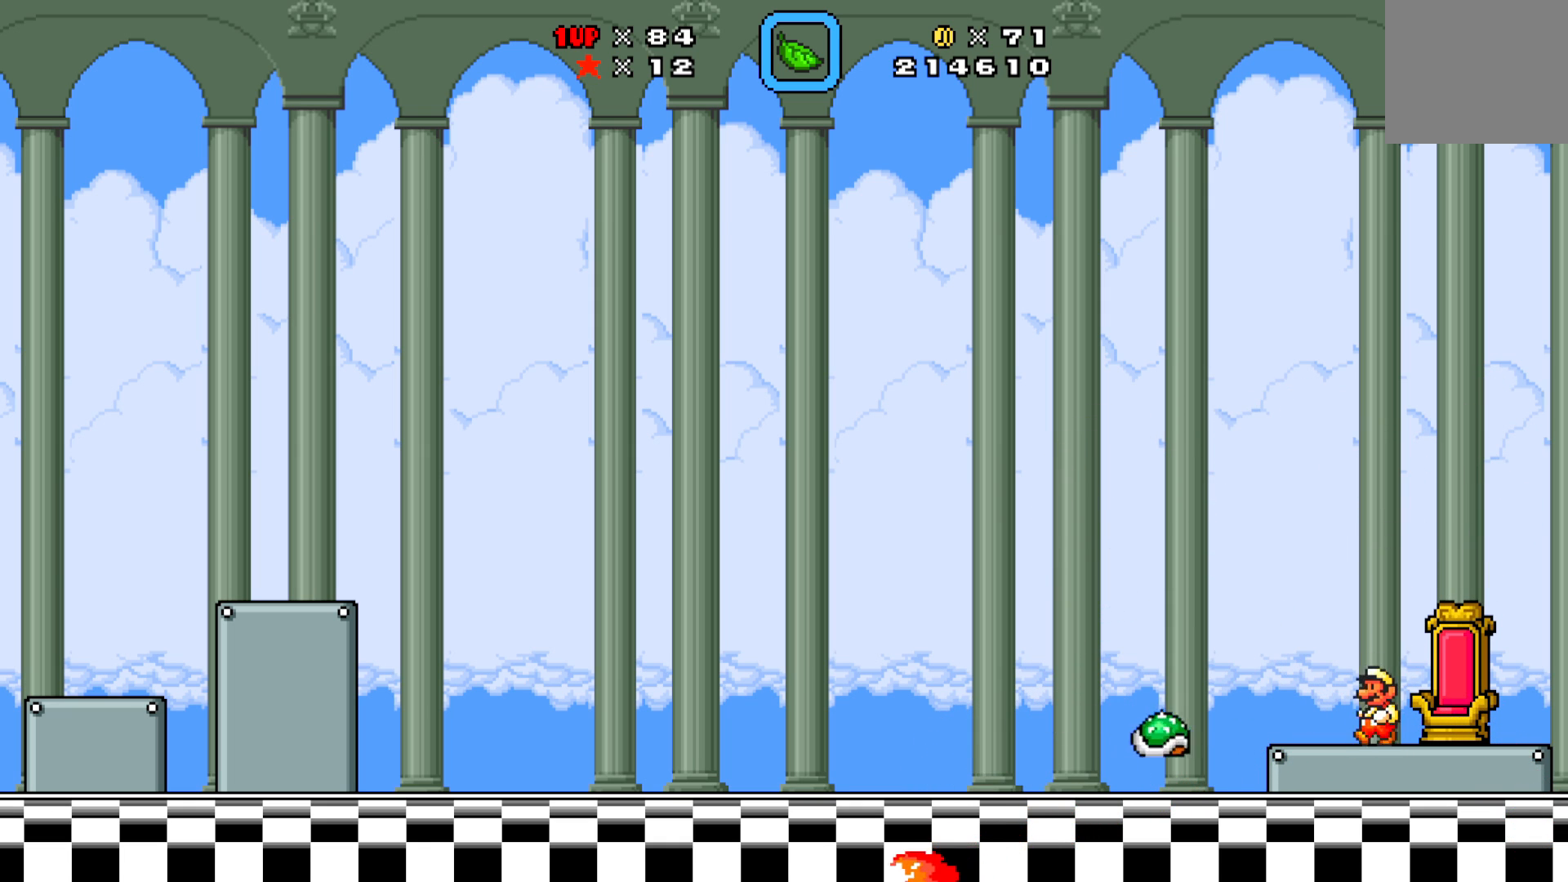
Gameplay with a controller (Xbox layout); each line is a JSON object with the inputs held at the frame after it. "events" lists button and stick changes between this image and that frame as [ms after this image, input, new state], when the widget could be followed in between. Not read: right_stick.
{"buttons": ["A", "X", "DPAD_LEFT"], "left_stick": "center", "events": [[17, "A", "down"]]}
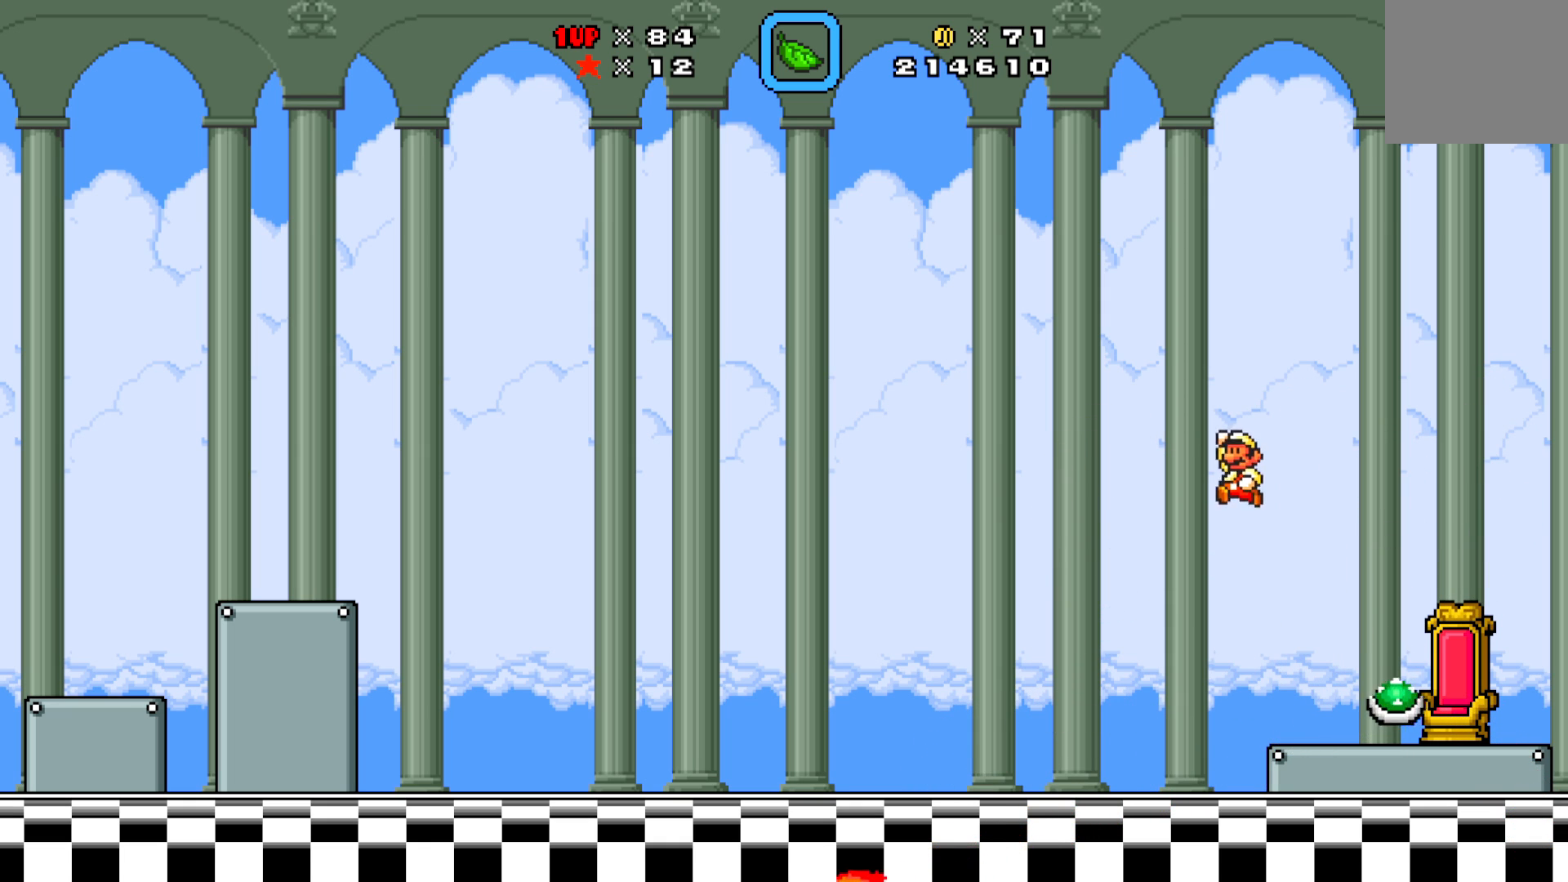
{"buttons": ["X", "DPAD_LEFT"], "left_stick": "center", "events": [[17, "A", "up"]]}
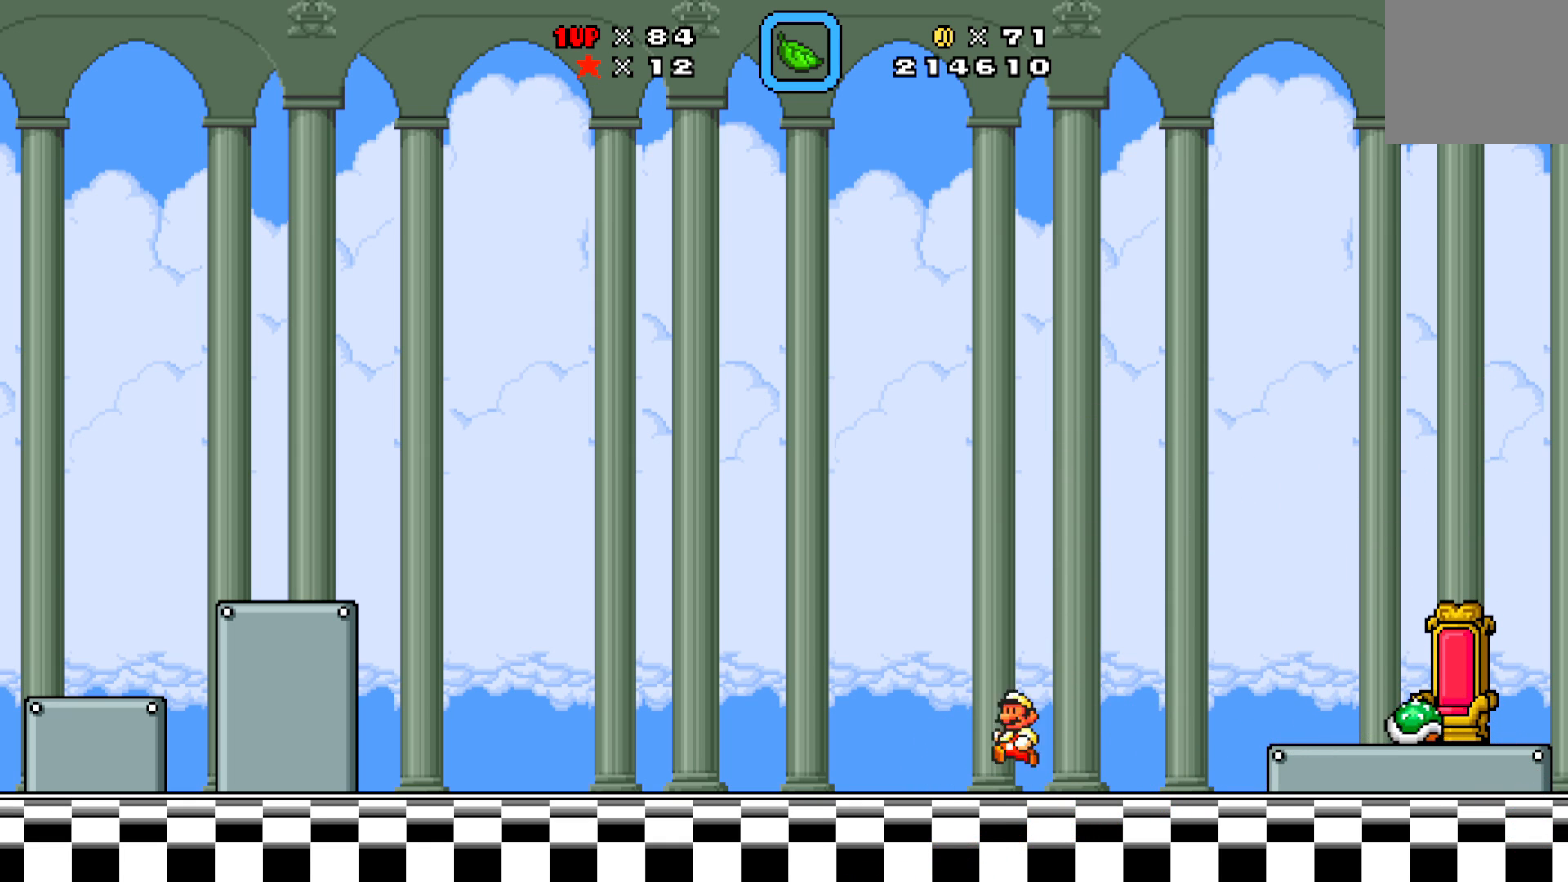
{"buttons": ["X"], "left_stick": "center", "events": [[433, "DPAD_LEFT", "up"]]}
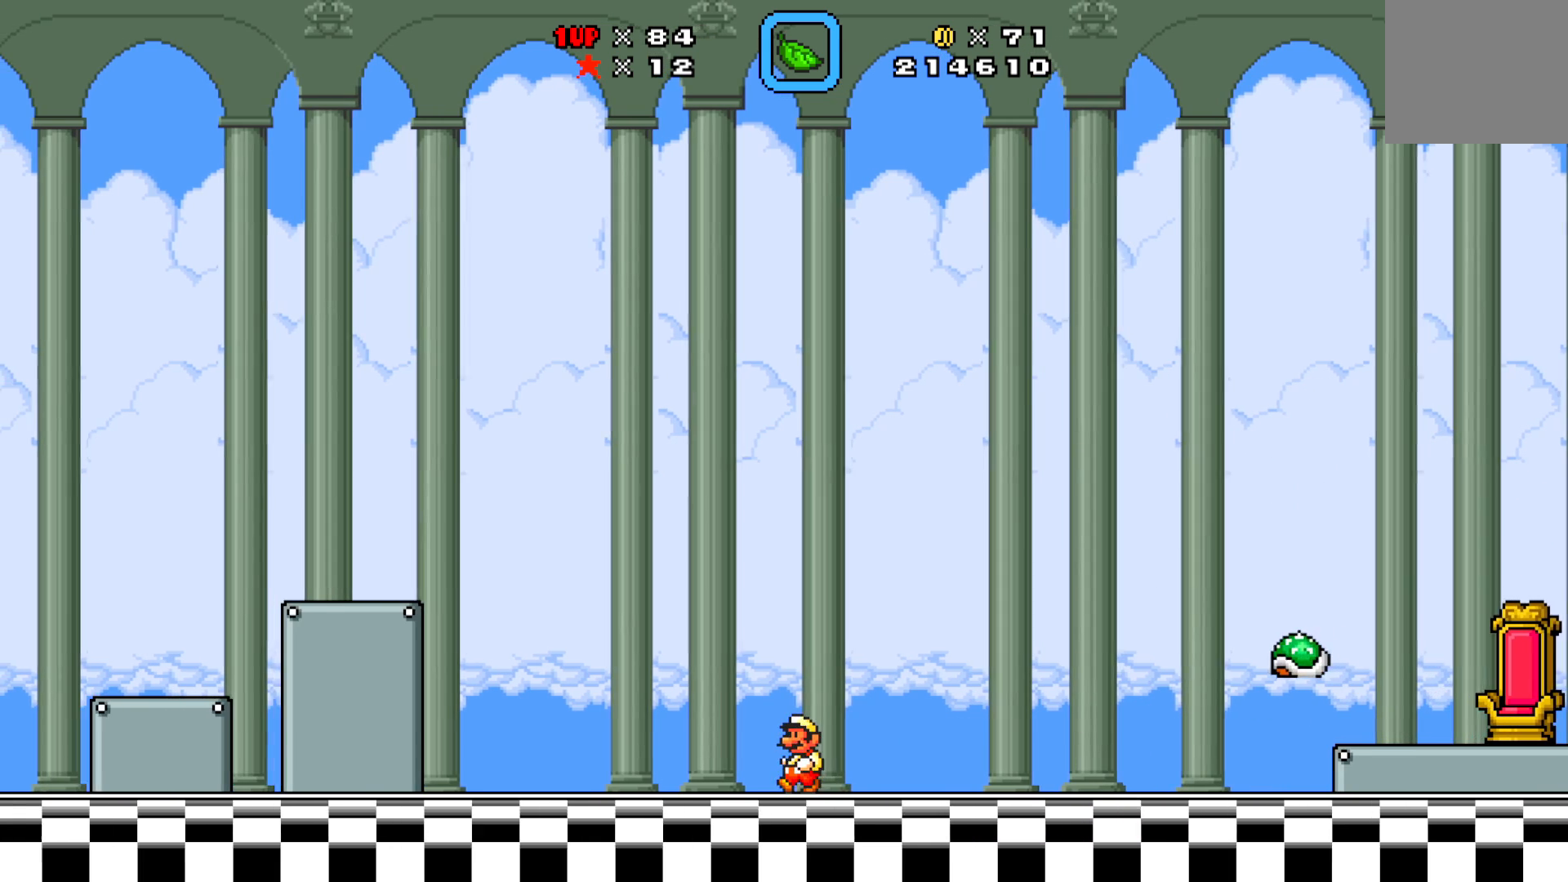
{"buttons": ["X"], "left_stick": "center", "events": []}
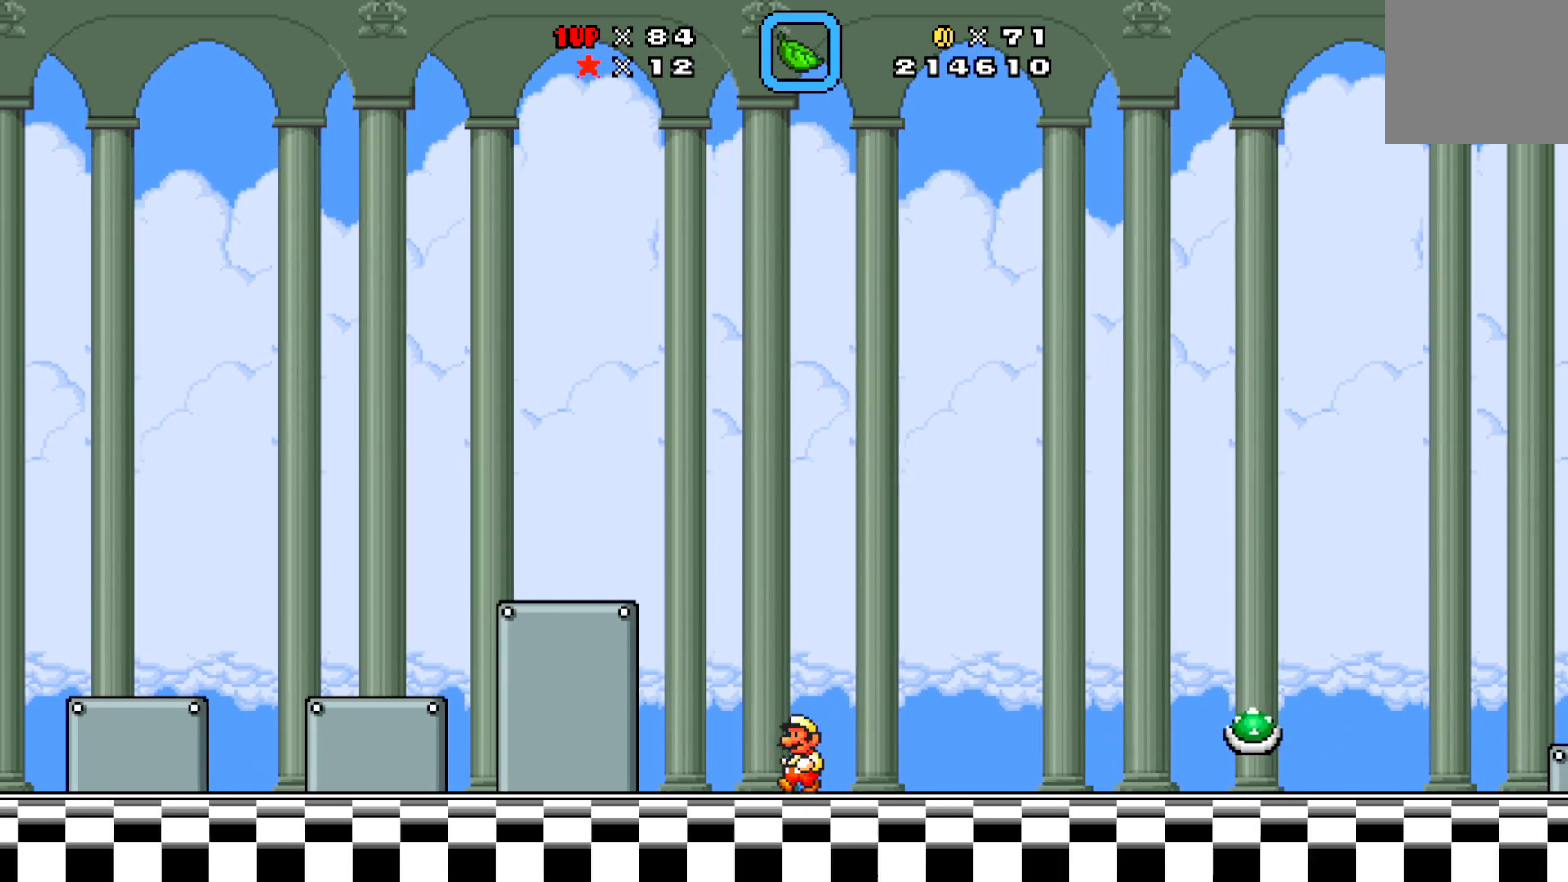
{"buttons": ["A", "X", "DPAD_RIGHT"], "left_stick": "center", "events": [[83, "DPAD_RIGHT", "down"], [133, "DPAD_RIGHT", "up"], [383, "A", "down"], [417, "DPAD_RIGHT", "down"]]}
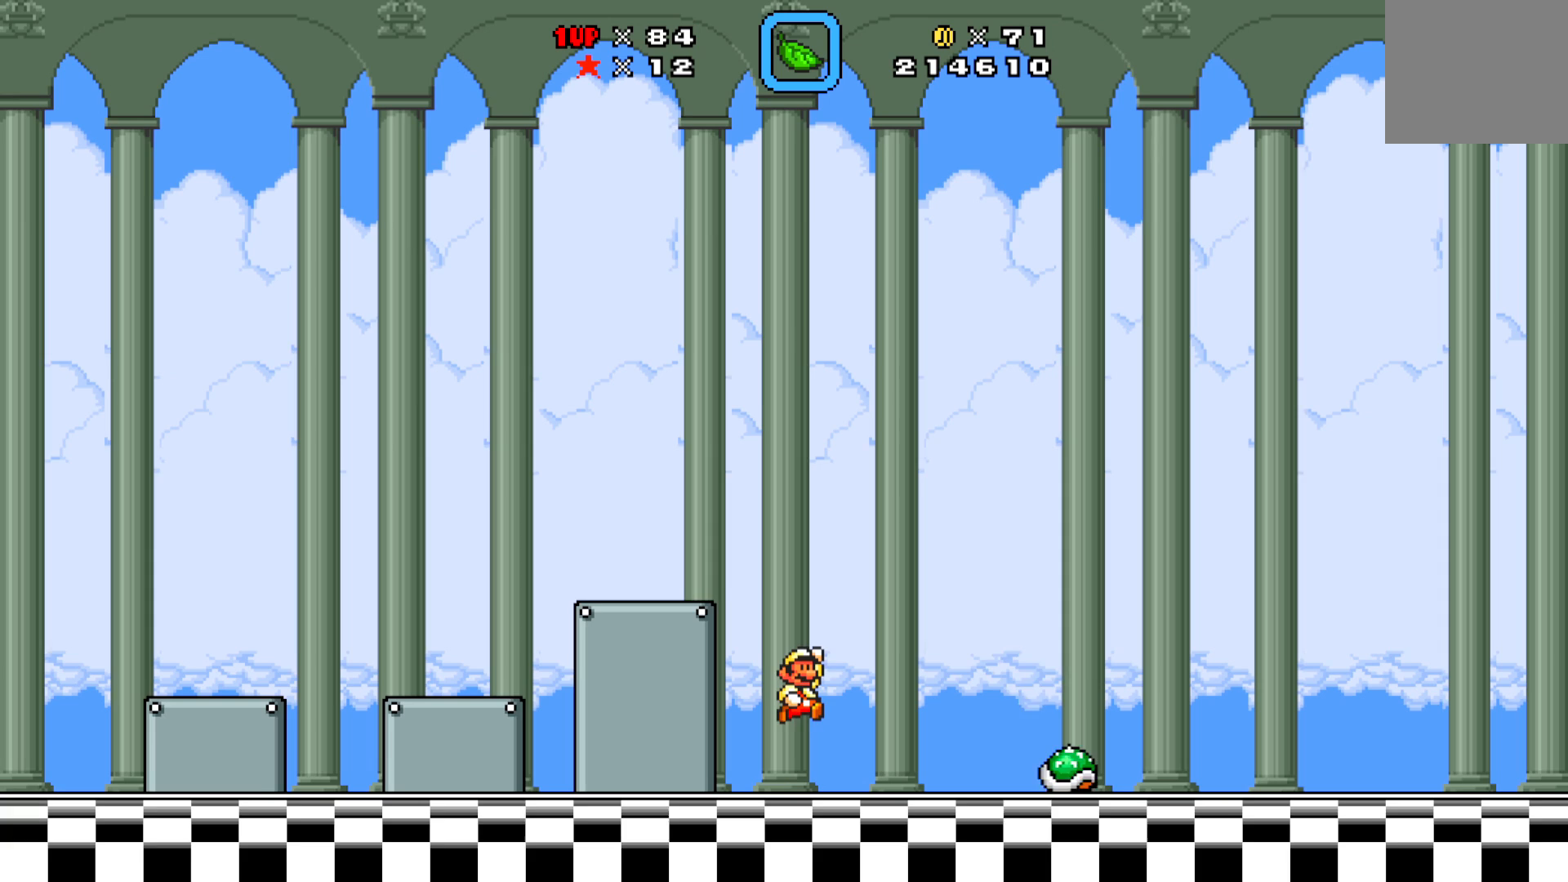
{"buttons": ["A", "X", "DPAD_LEFT"], "left_stick": "center", "events": [[117, "DPAD_RIGHT", "up"], [317, "DPAD_LEFT", "down"]]}
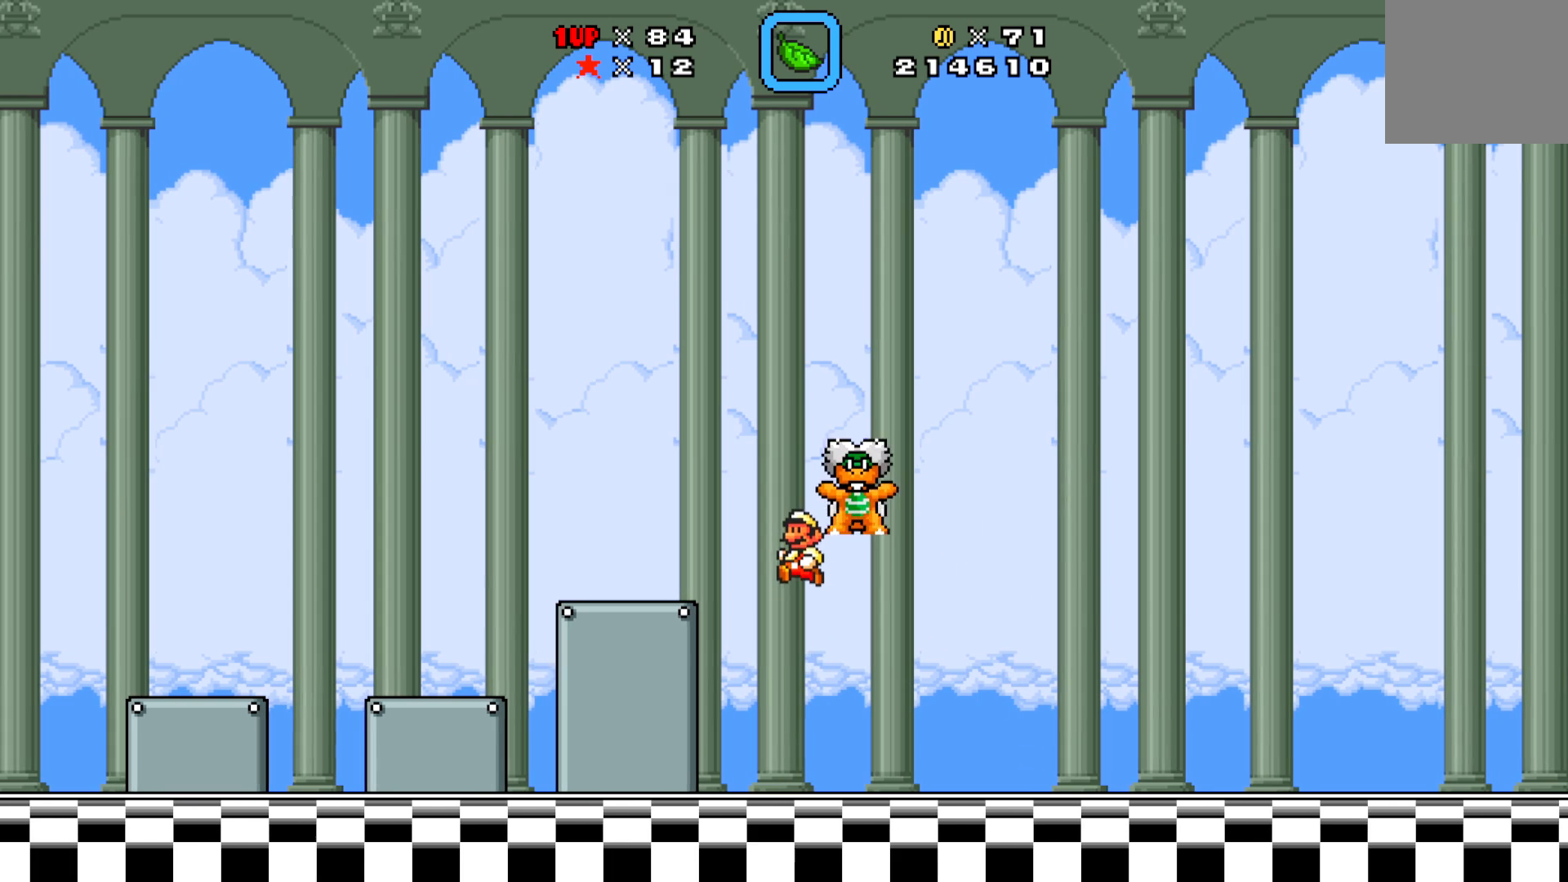
{"buttons": ["X"], "left_stick": "center", "events": [[33, "A", "up"], [167, "DPAD_DOWN", "down"], [233, "DPAD_DOWN", "up"], [500, "DPAD_LEFT", "up"]]}
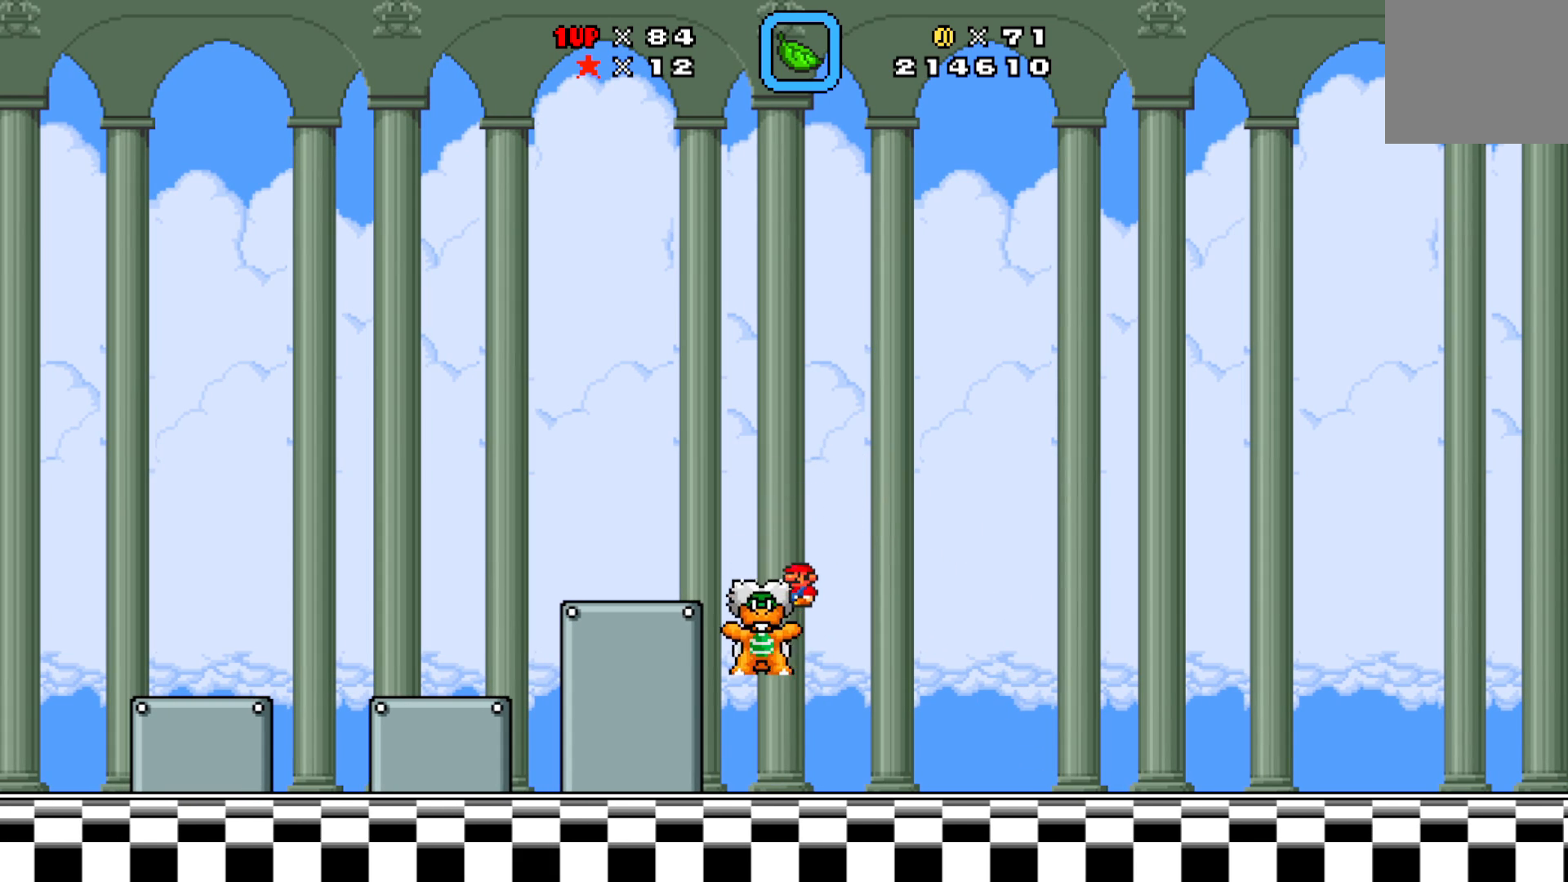
{"buttons": ["A", "X", "DPAD_LEFT"], "left_stick": "center", "events": [[100, "DPAD_LEFT", "down"], [500, "A", "down"]]}
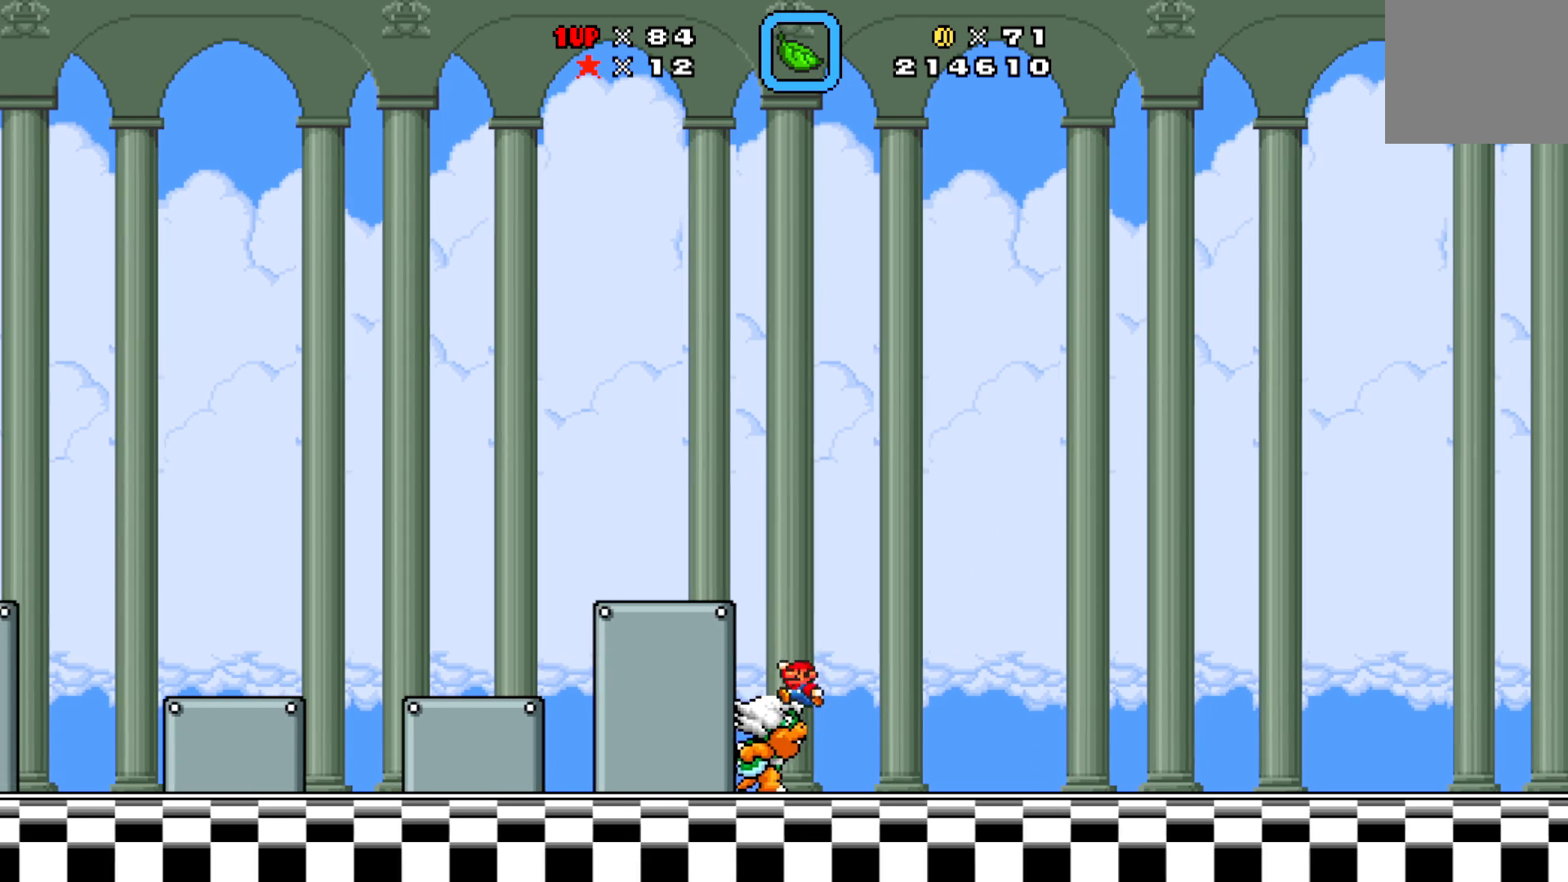
{"buttons": ["A", "X"], "left_stick": "center", "events": [[67, "DPAD_LEFT", "up"], [350, "DPAD_RIGHT", "down"], [483, "DPAD_RIGHT", "up"]]}
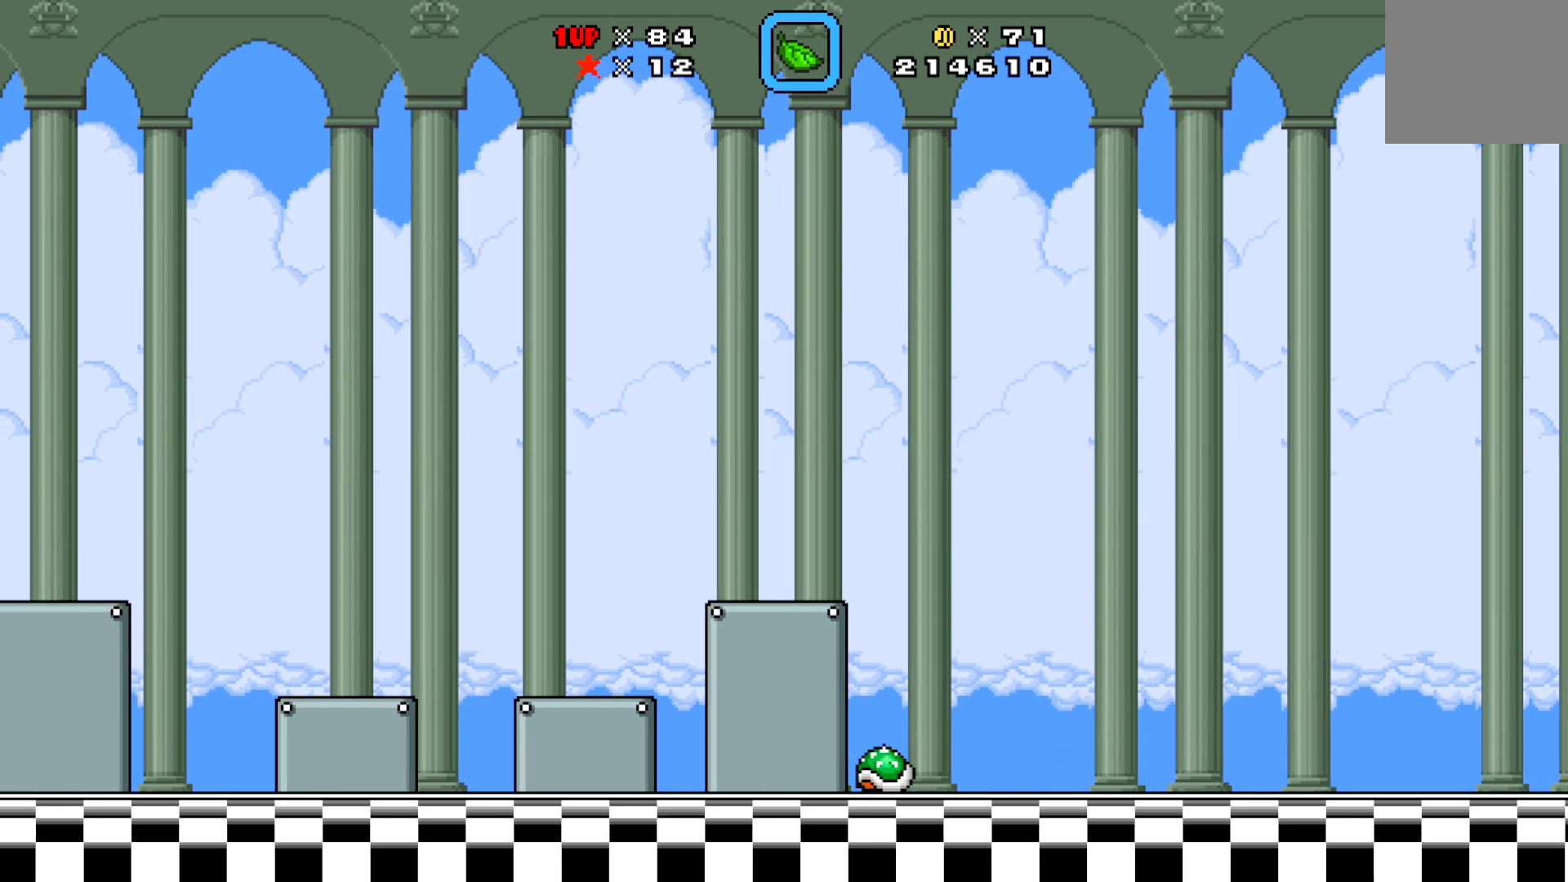
{"buttons": ["X"], "left_stick": "center", "events": [[33, "A", "up"], [150, "SELECT", "down"], [283, "SELECT", "up"]]}
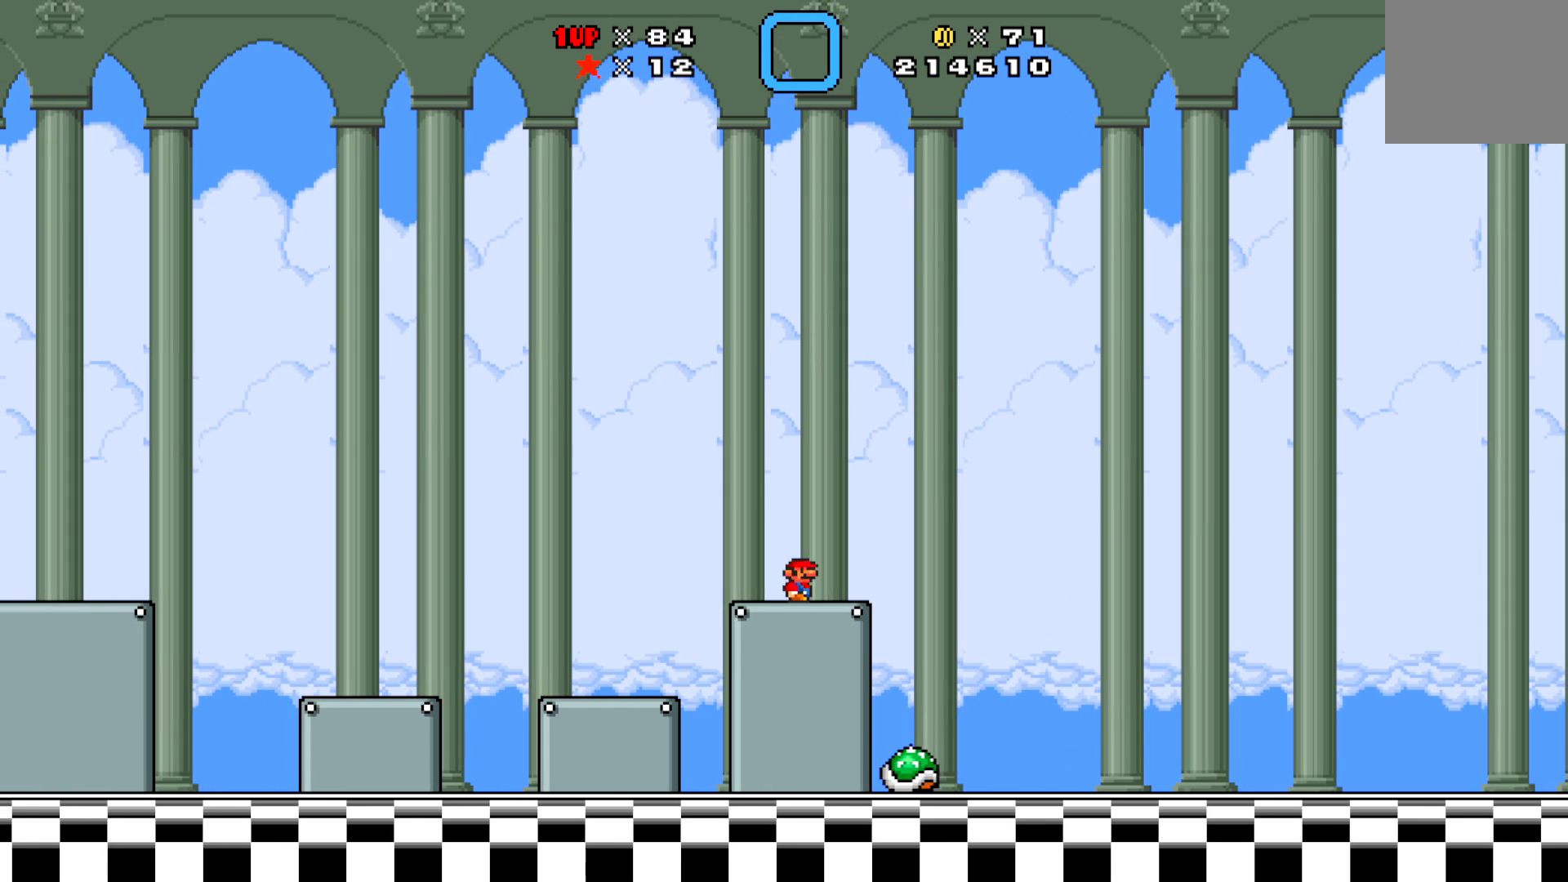
{"buttons": ["X"], "left_stick": "center", "events": []}
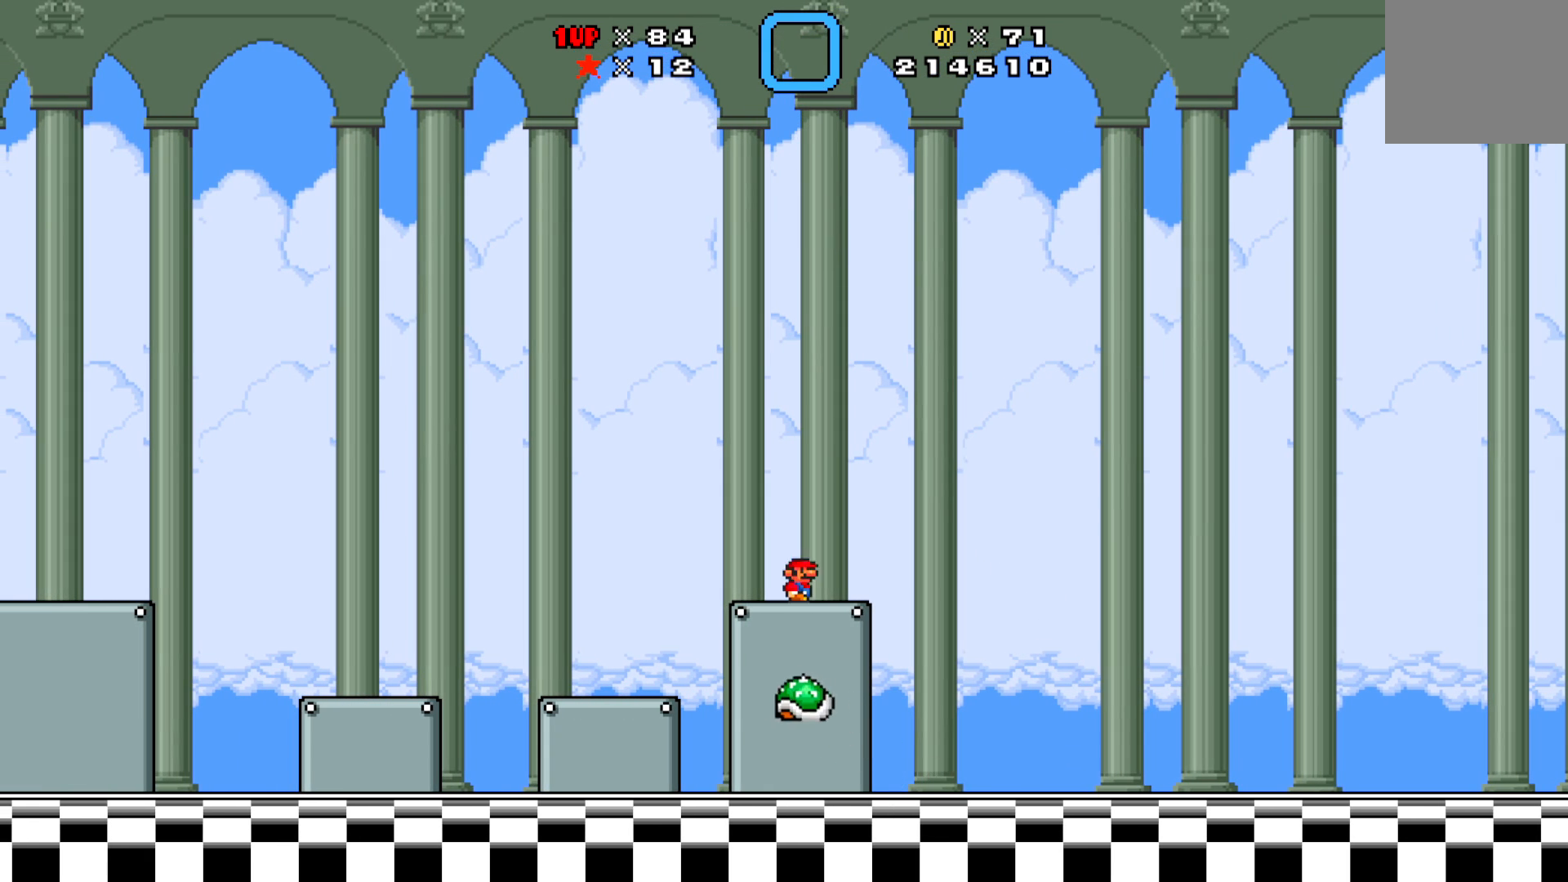
{"buttons": ["A", "X"], "left_stick": "center", "events": [[83, "A", "down"], [250, "DPAD_RIGHT", "down"], [367, "DPAD_RIGHT", "up"]]}
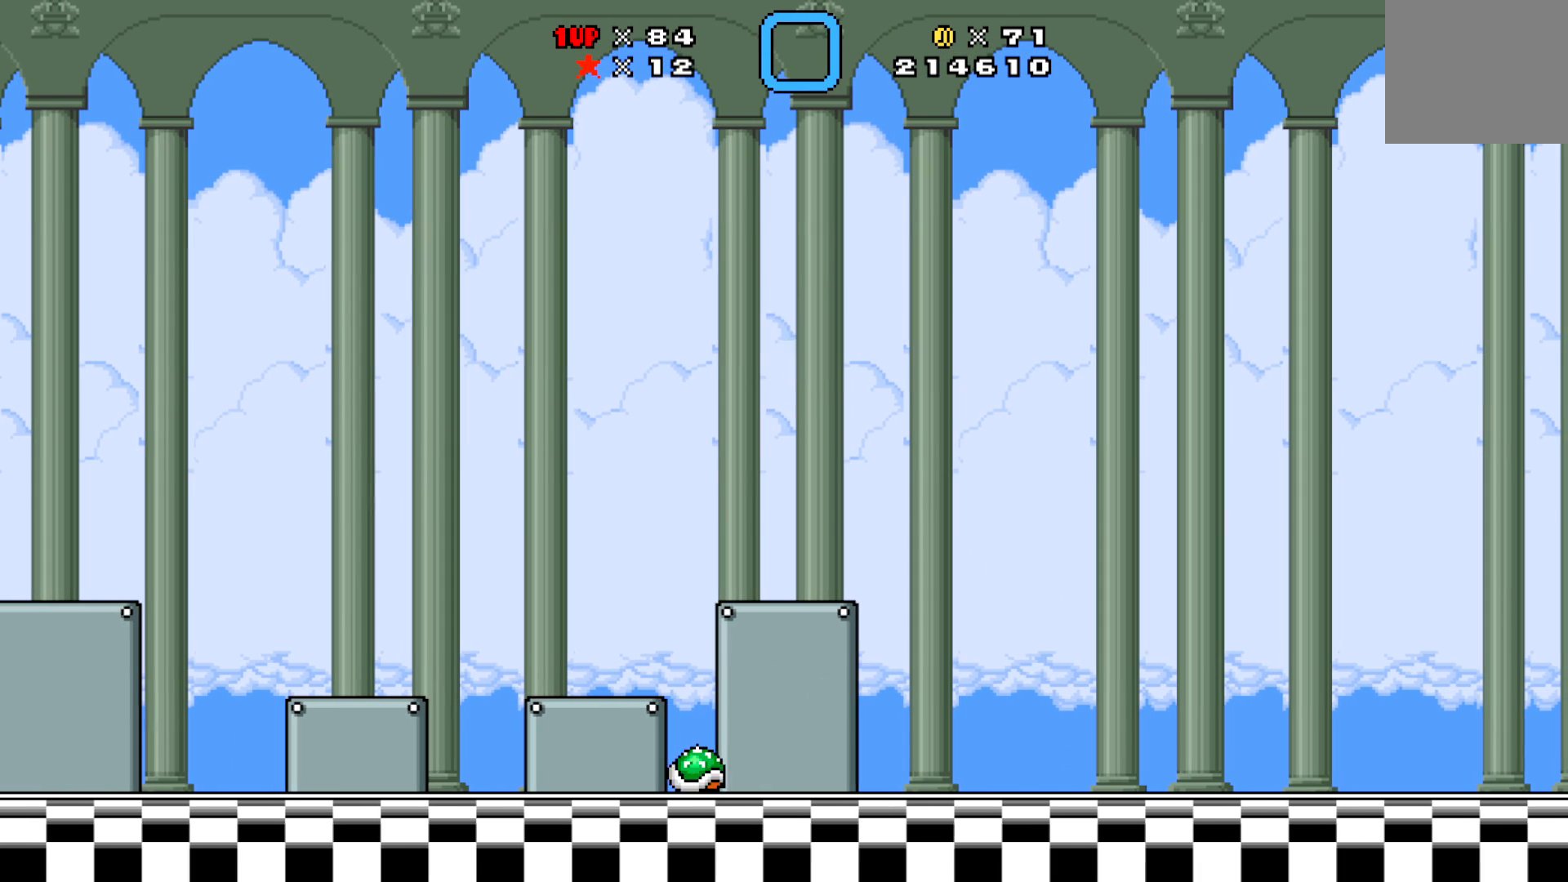
{"buttons": ["X"], "left_stick": "center", "events": [[33, "A", "up"]]}
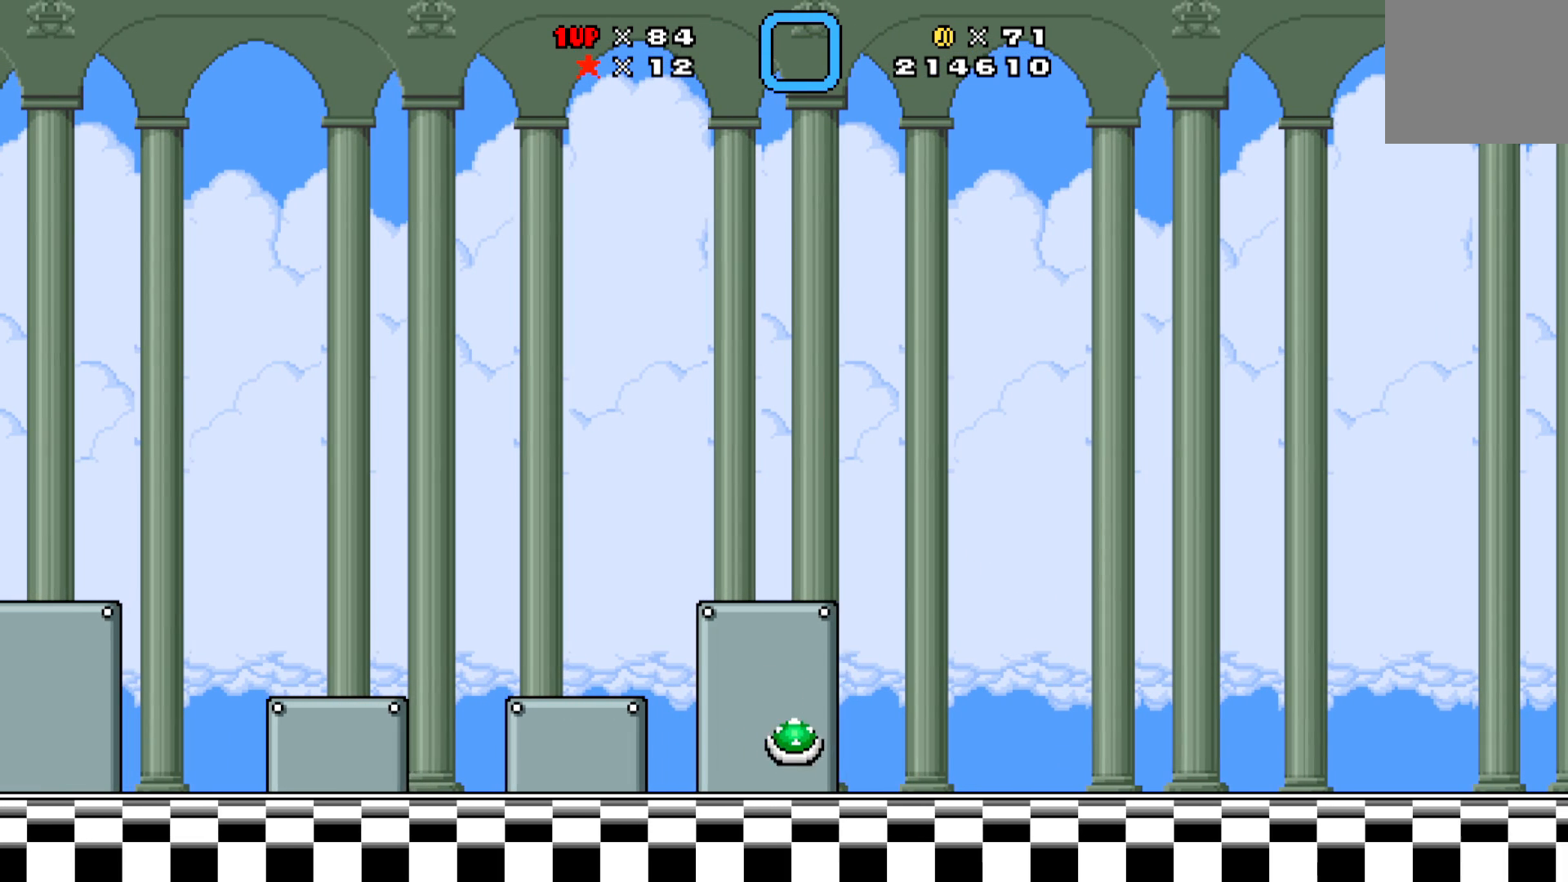
{"buttons": ["X"], "left_stick": "center", "events": [[33, "DPAD_LEFT", "down"], [133, "DPAD_LEFT", "up"], [317, "DPAD_RIGHT", "down"], [417, "DPAD_RIGHT", "up"]]}
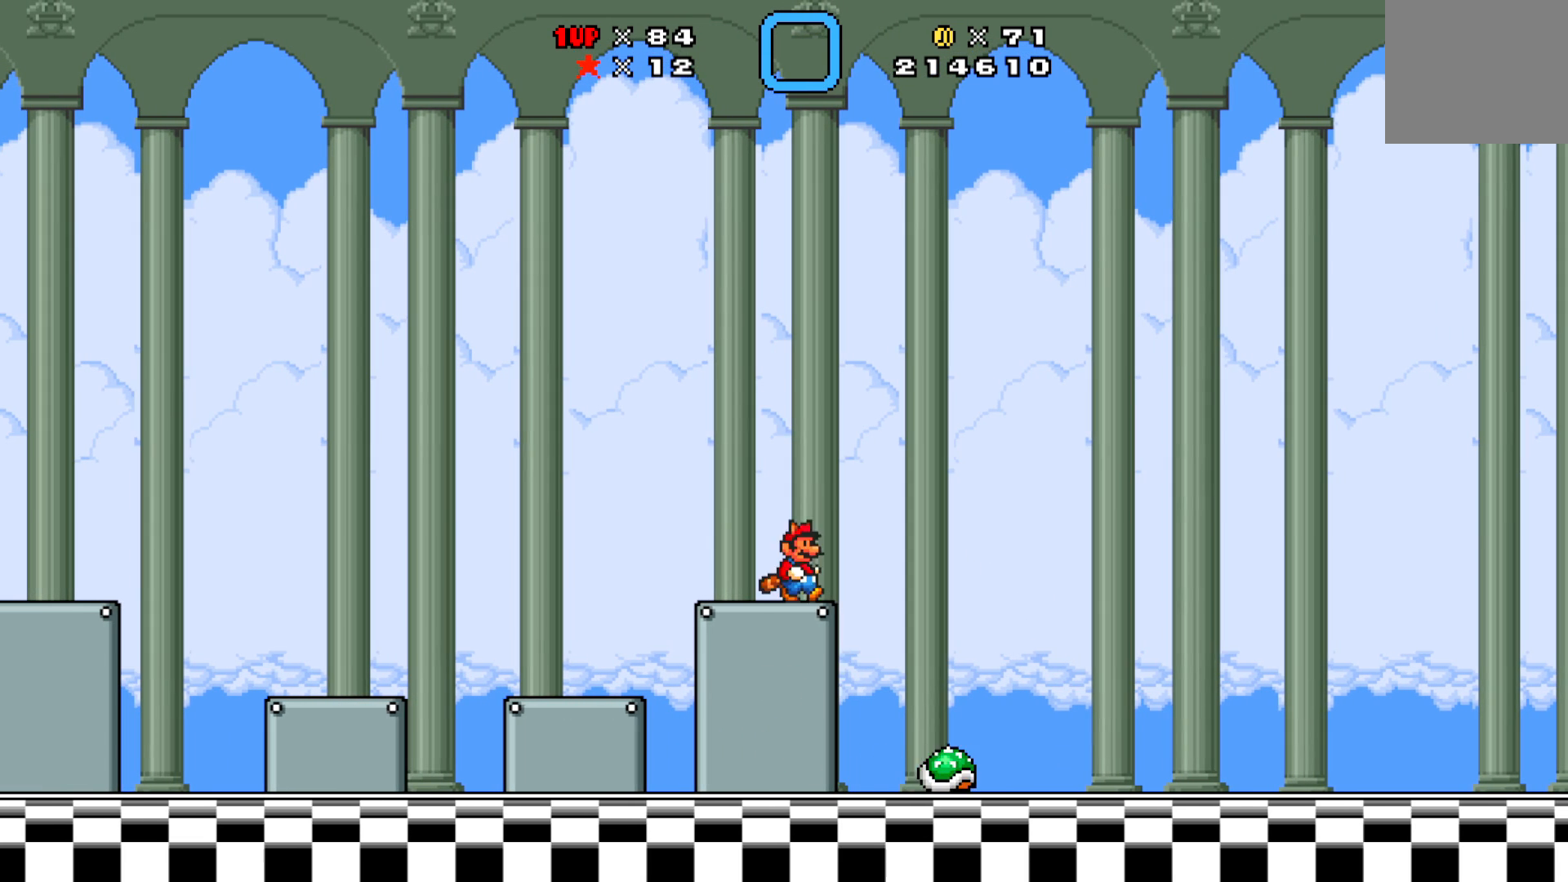
{"buttons": ["X"], "left_stick": "center", "events": []}
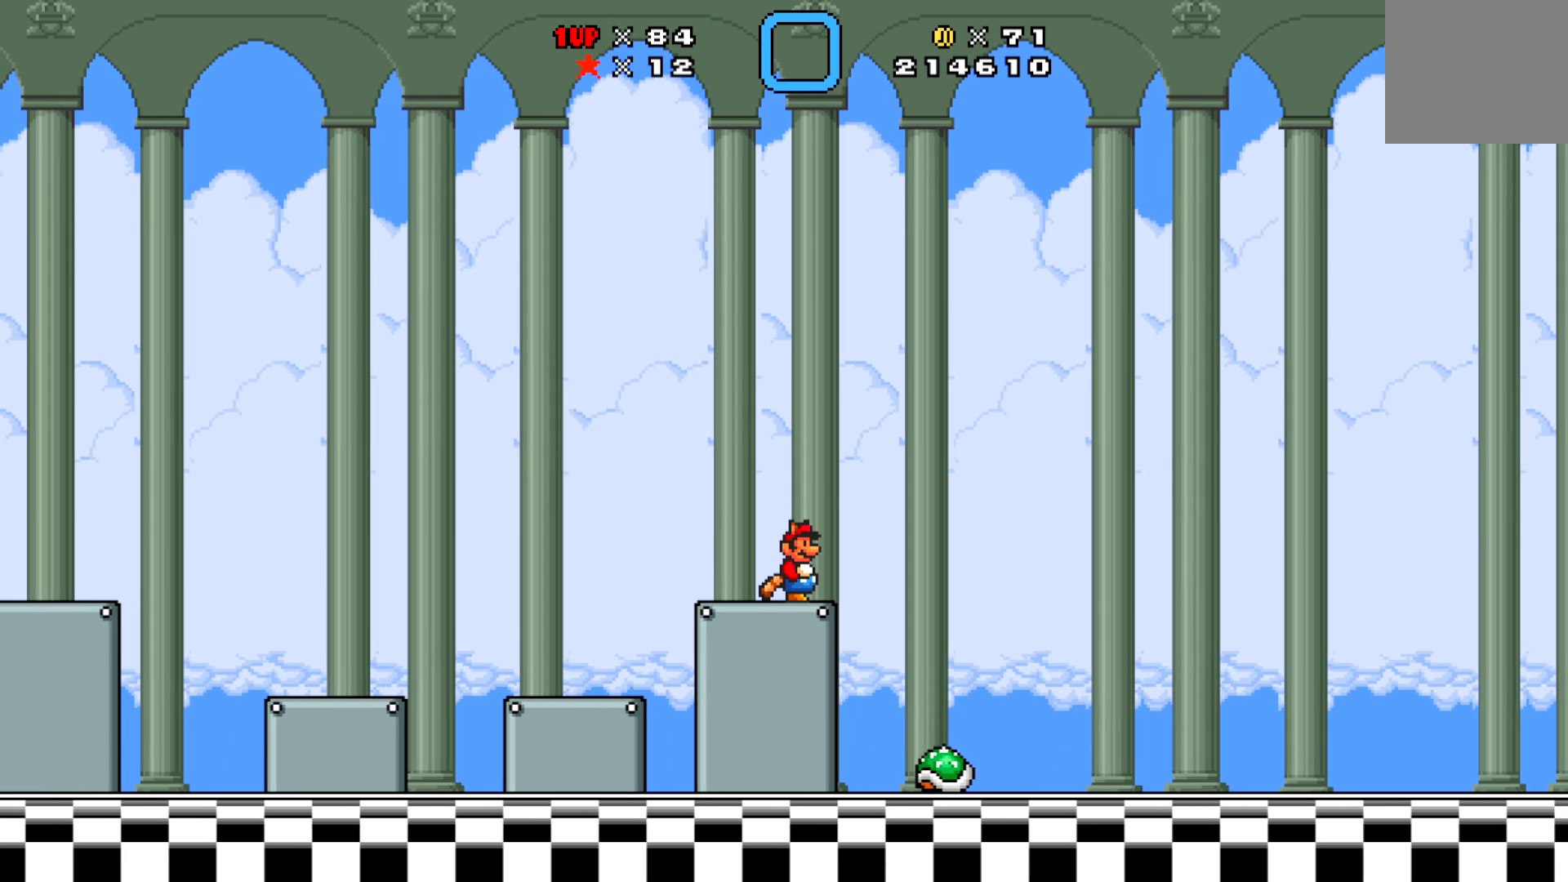
{"buttons": ["X"], "left_stick": "center", "events": []}
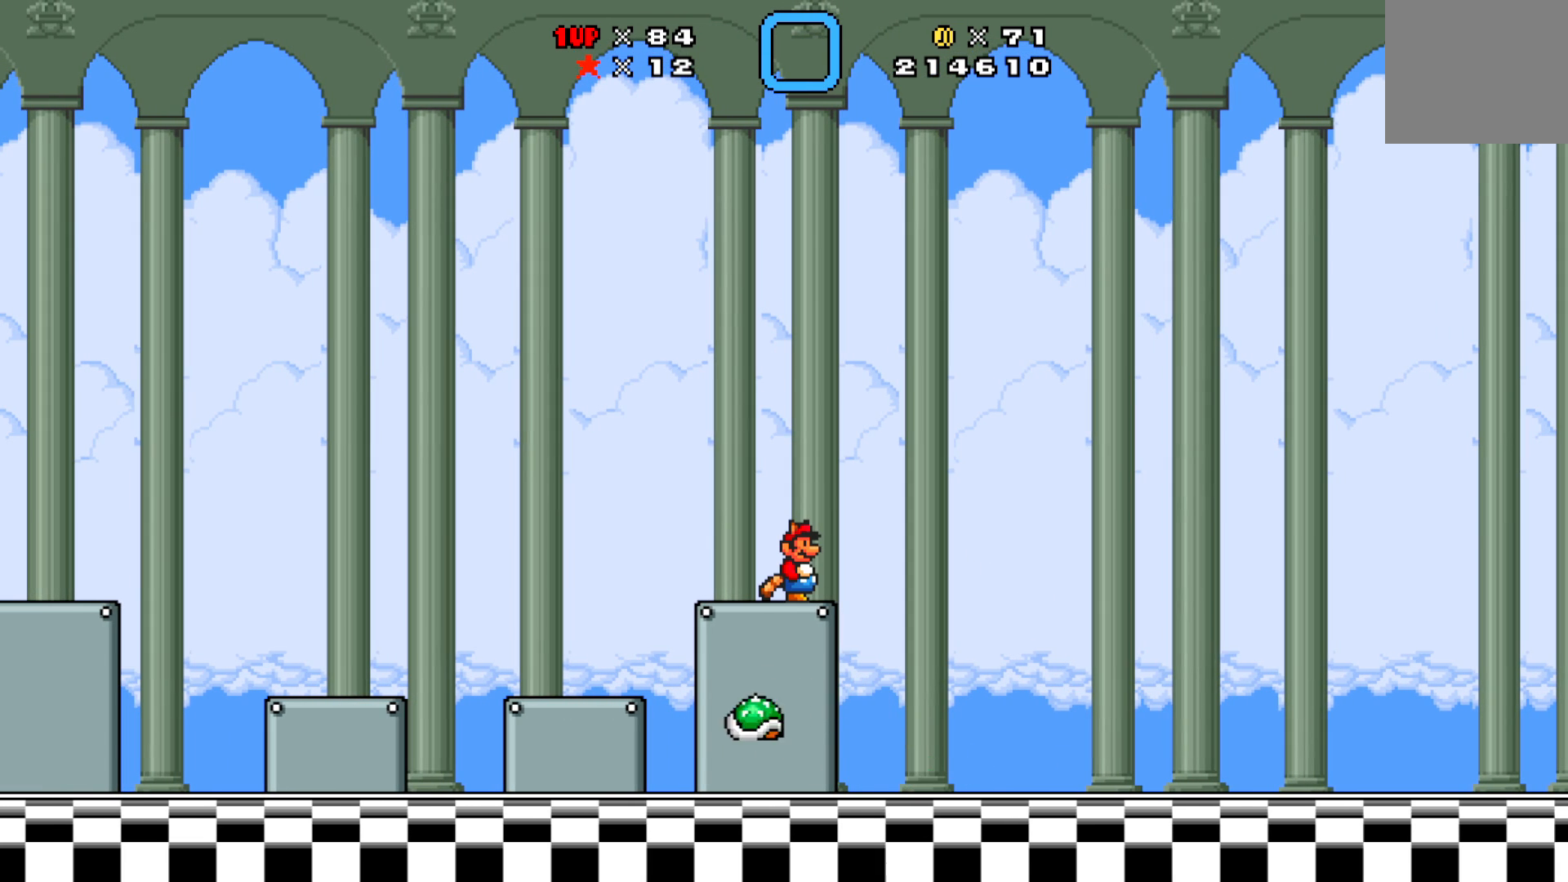
{"buttons": ["X"], "left_stick": "center", "events": []}
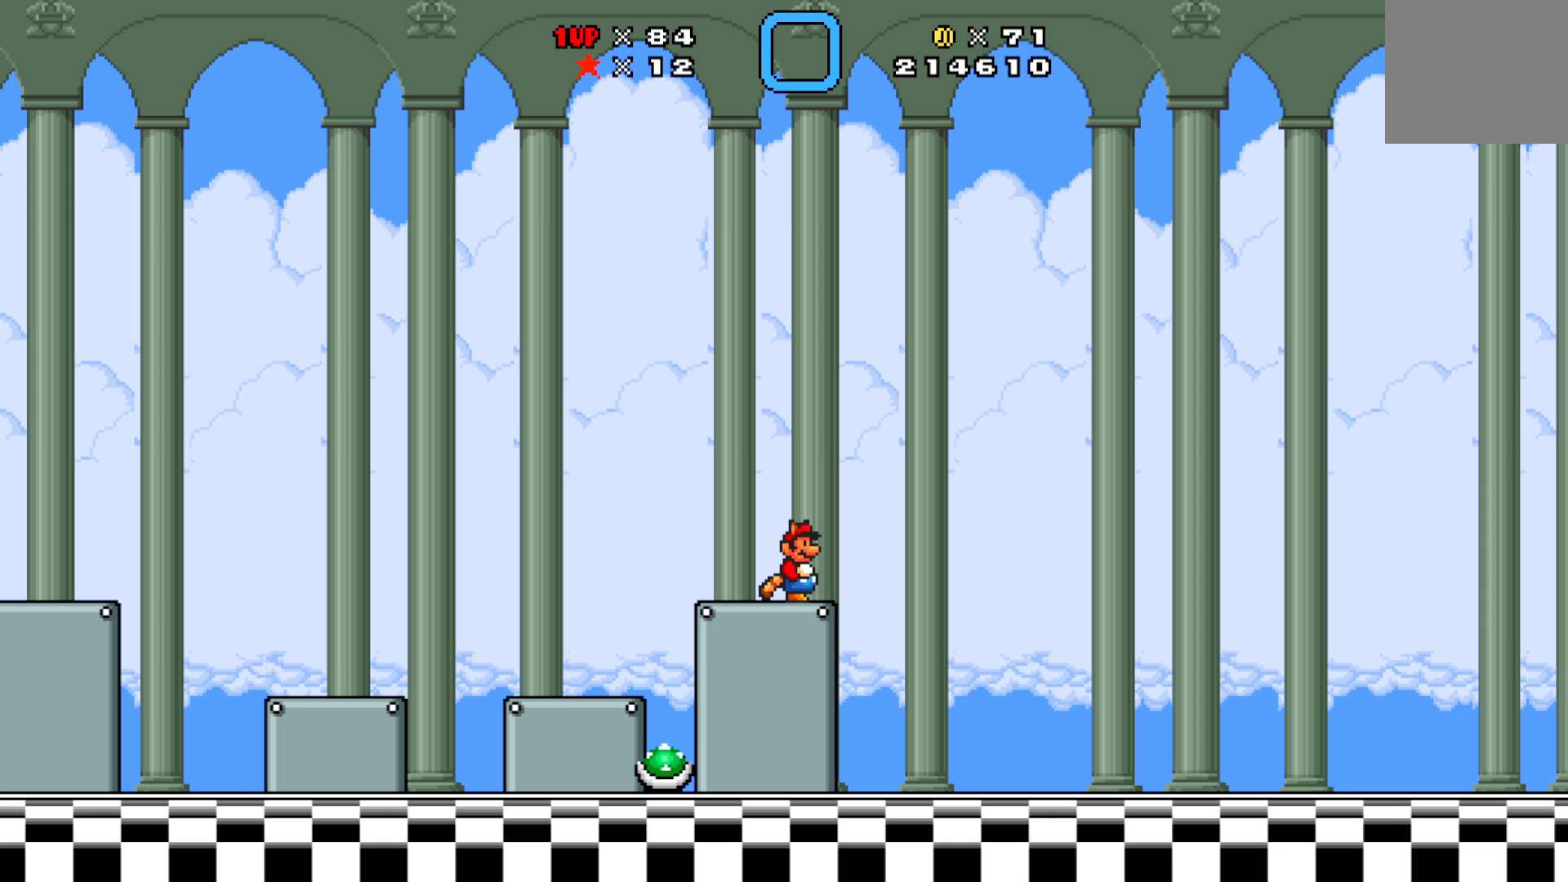
{"buttons": ["X"], "left_stick": "center", "events": []}
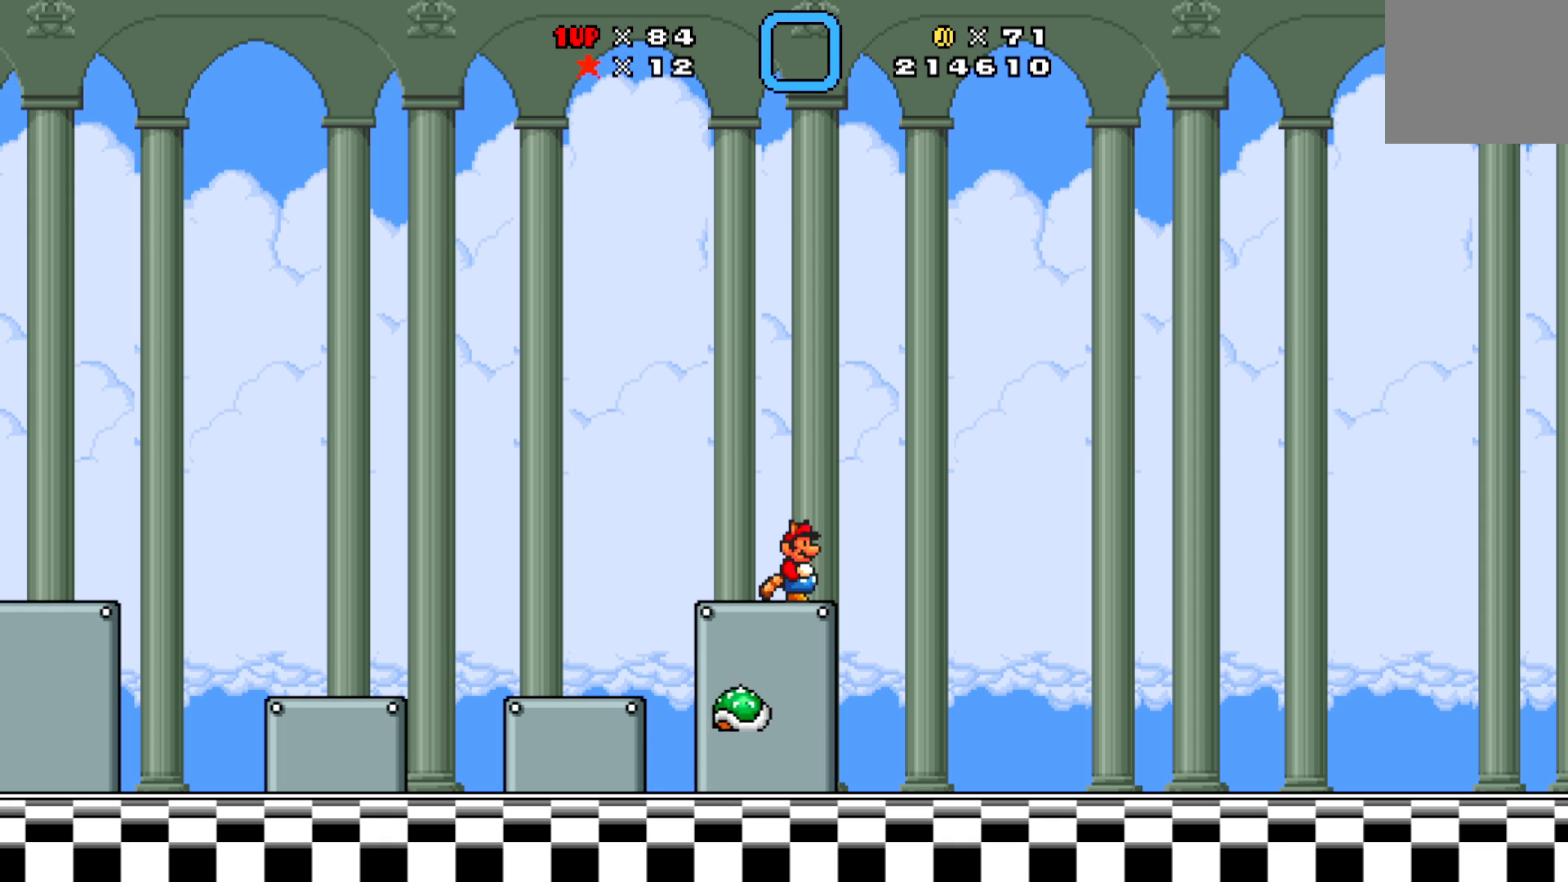
{"buttons": ["X", "DPAD_RIGHT"], "left_stick": "center", "events": [[500, "DPAD_RIGHT", "down"]]}
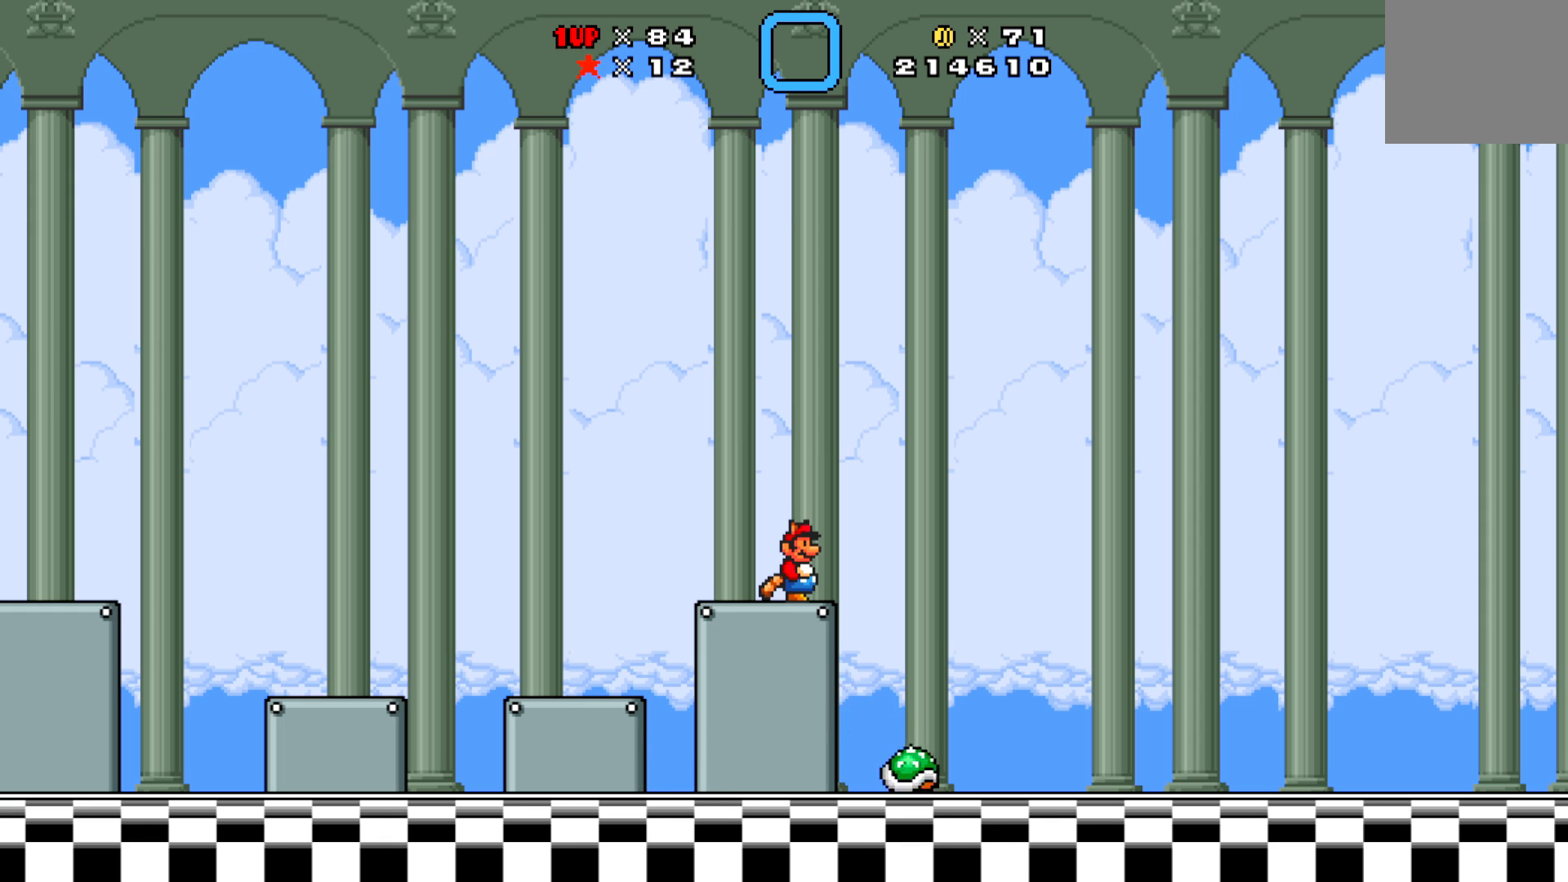
{"buttons": ["A", "X", "DPAD_RIGHT"], "left_stick": "center", "events": [[200, "A", "down"]]}
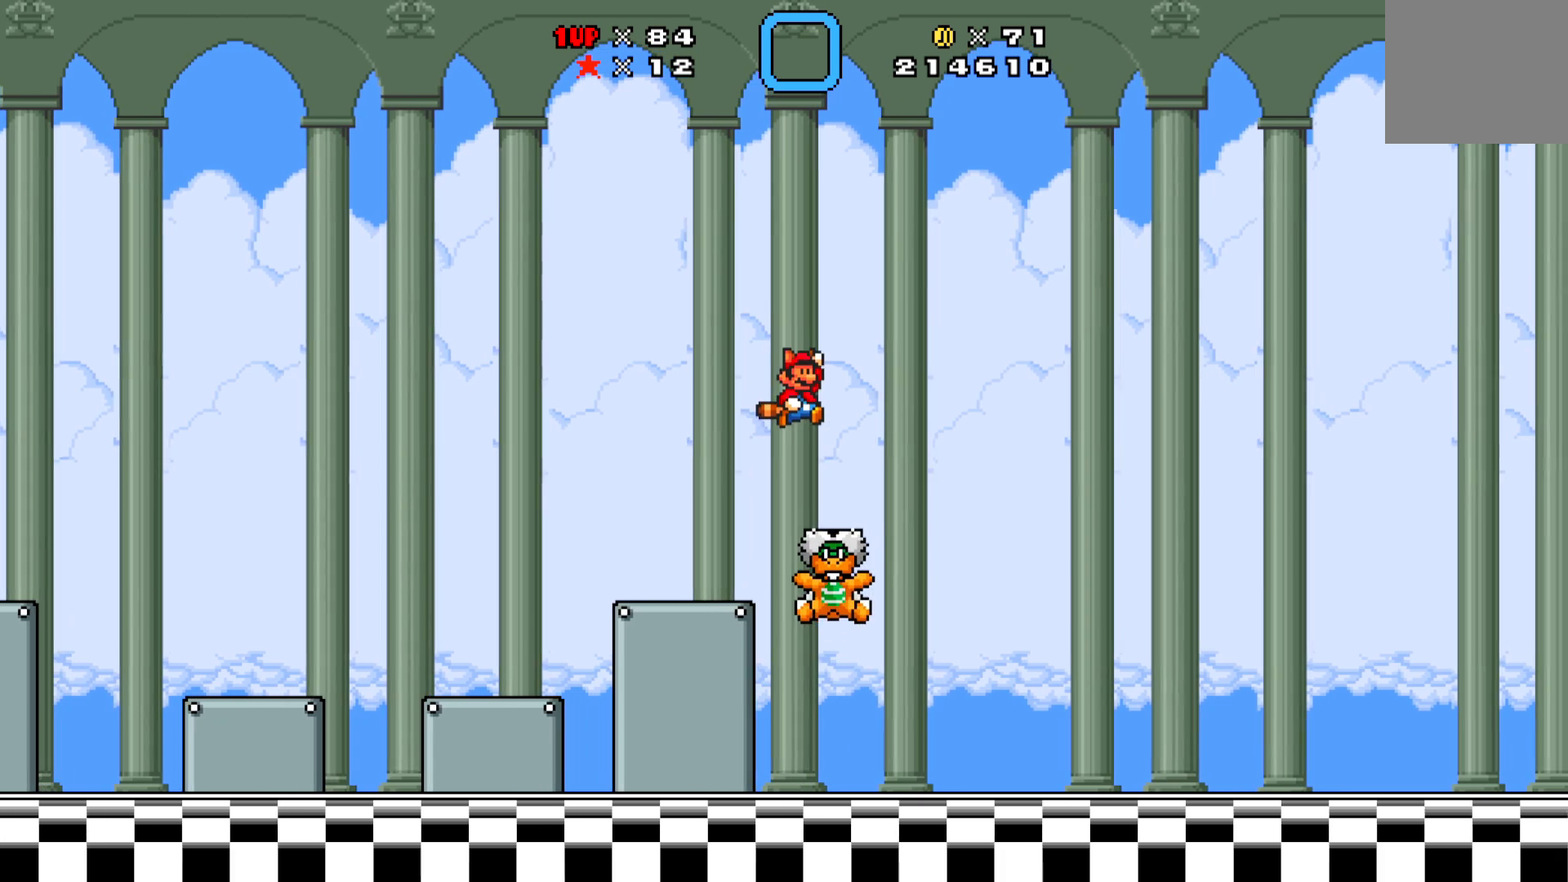
{"buttons": ["DPAD_RIGHT"], "left_stick": "center", "events": [[17, "DPAD_RIGHT", "up"], [67, "DPAD_LEFT", "down"], [100, "A", "up"], [233, "X", "up"], [333, "DPAD_LEFT", "up"], [400, "DPAD_RIGHT", "down"]]}
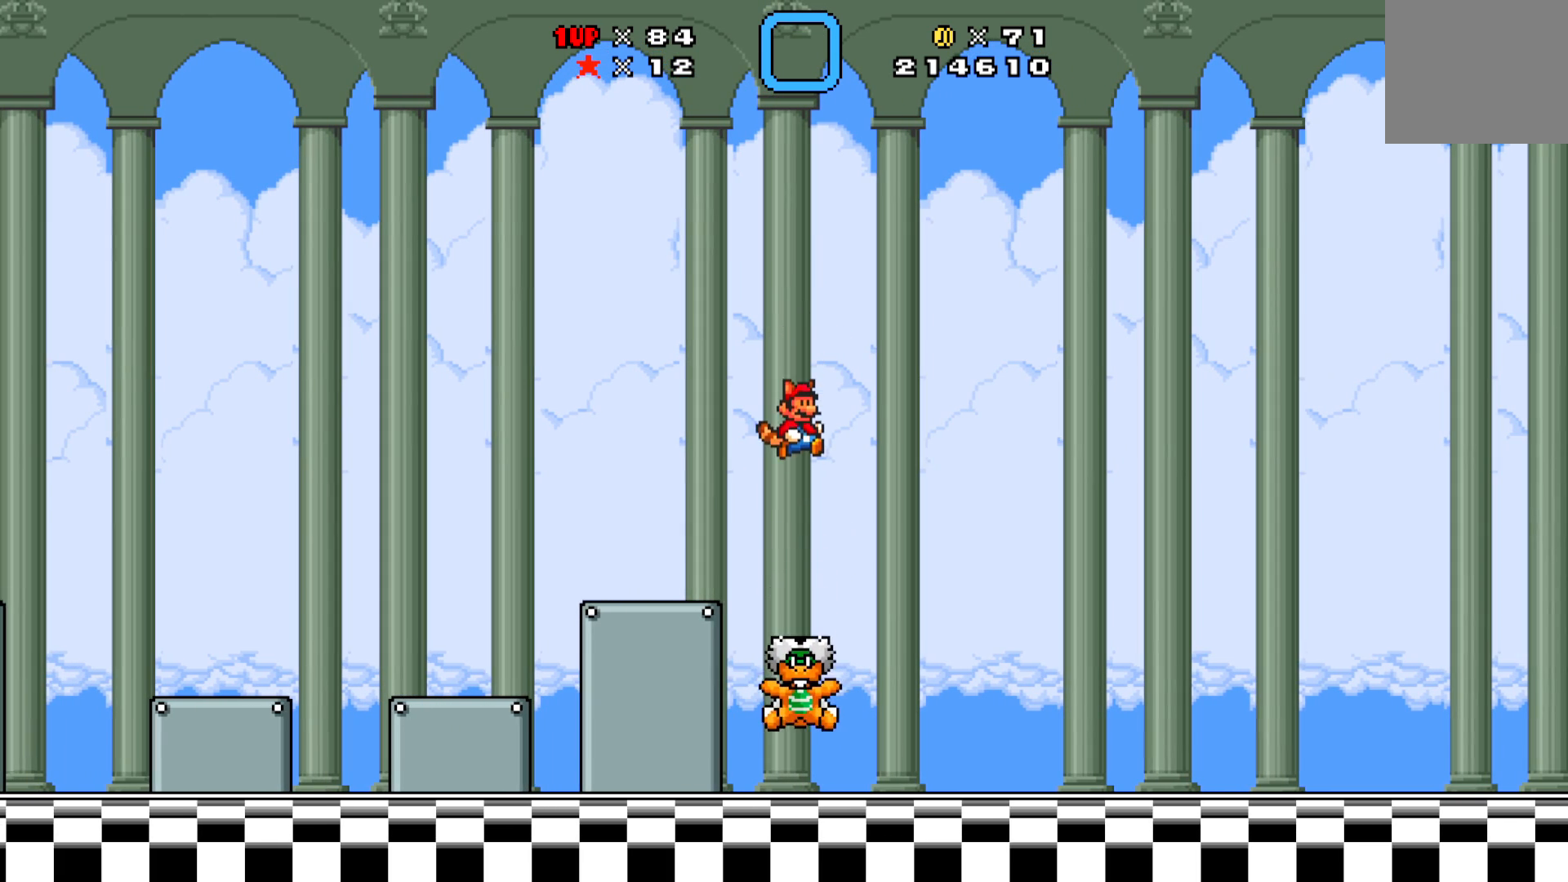
{"buttons": ["A", "X", "DPAD_LEFT"], "left_stick": "center", "events": [[17, "DPAD_RIGHT", "up"], [17, "X", "down"], [217, "DPAD_LEFT", "down"], [233, "A", "down"]]}
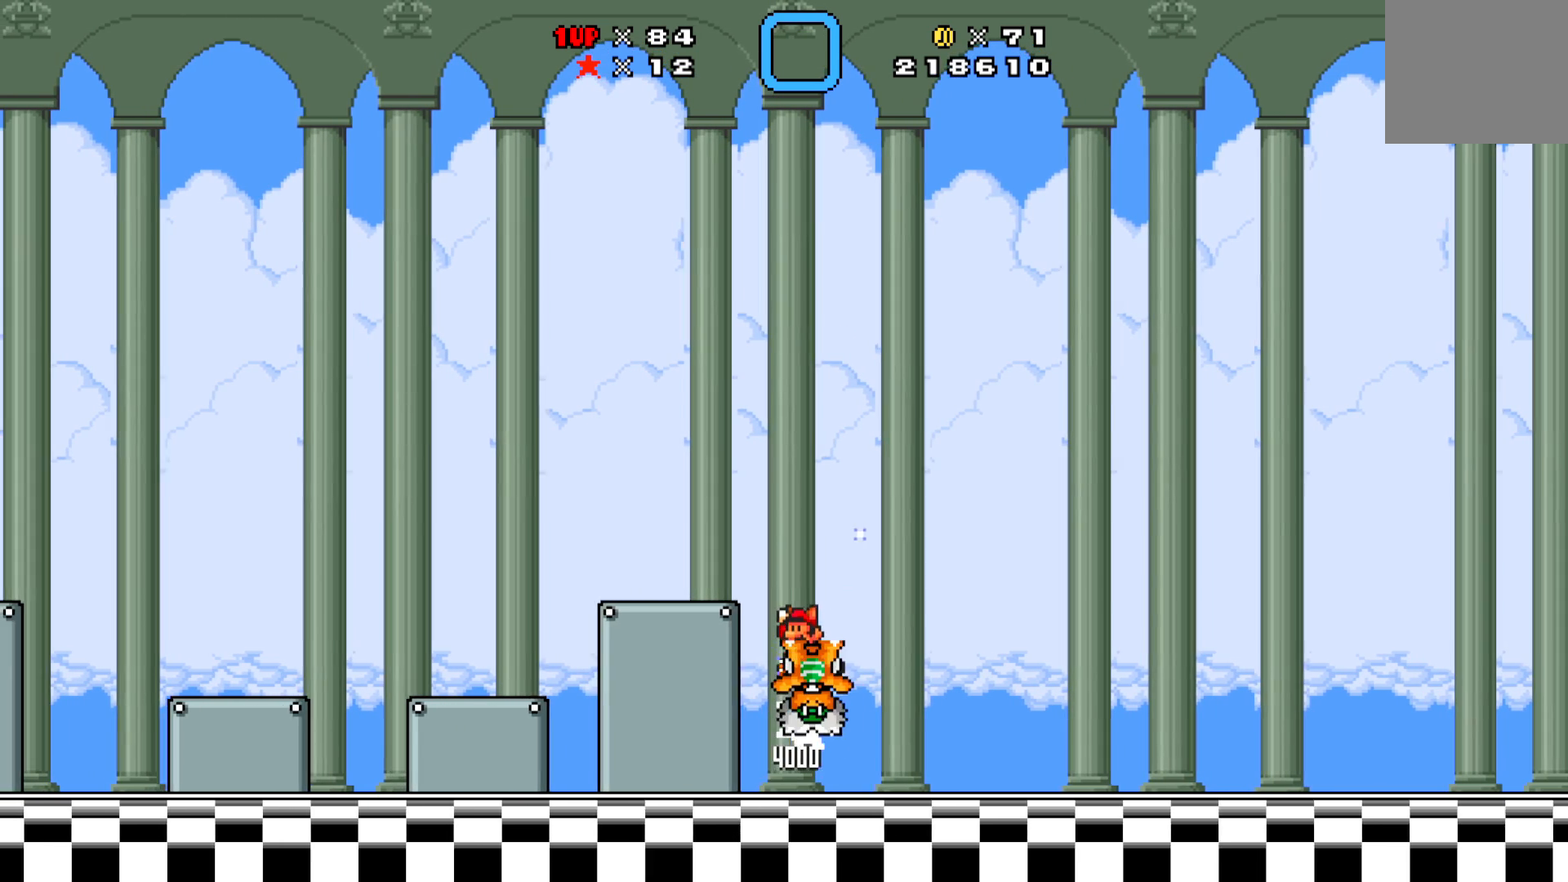
{"buttons": ["X", "DPAD_RIGHT"], "left_stick": "center", "events": [[217, "DPAD_LEFT", "up"], [350, "DPAD_RIGHT", "down"], [400, "A", "up"]]}
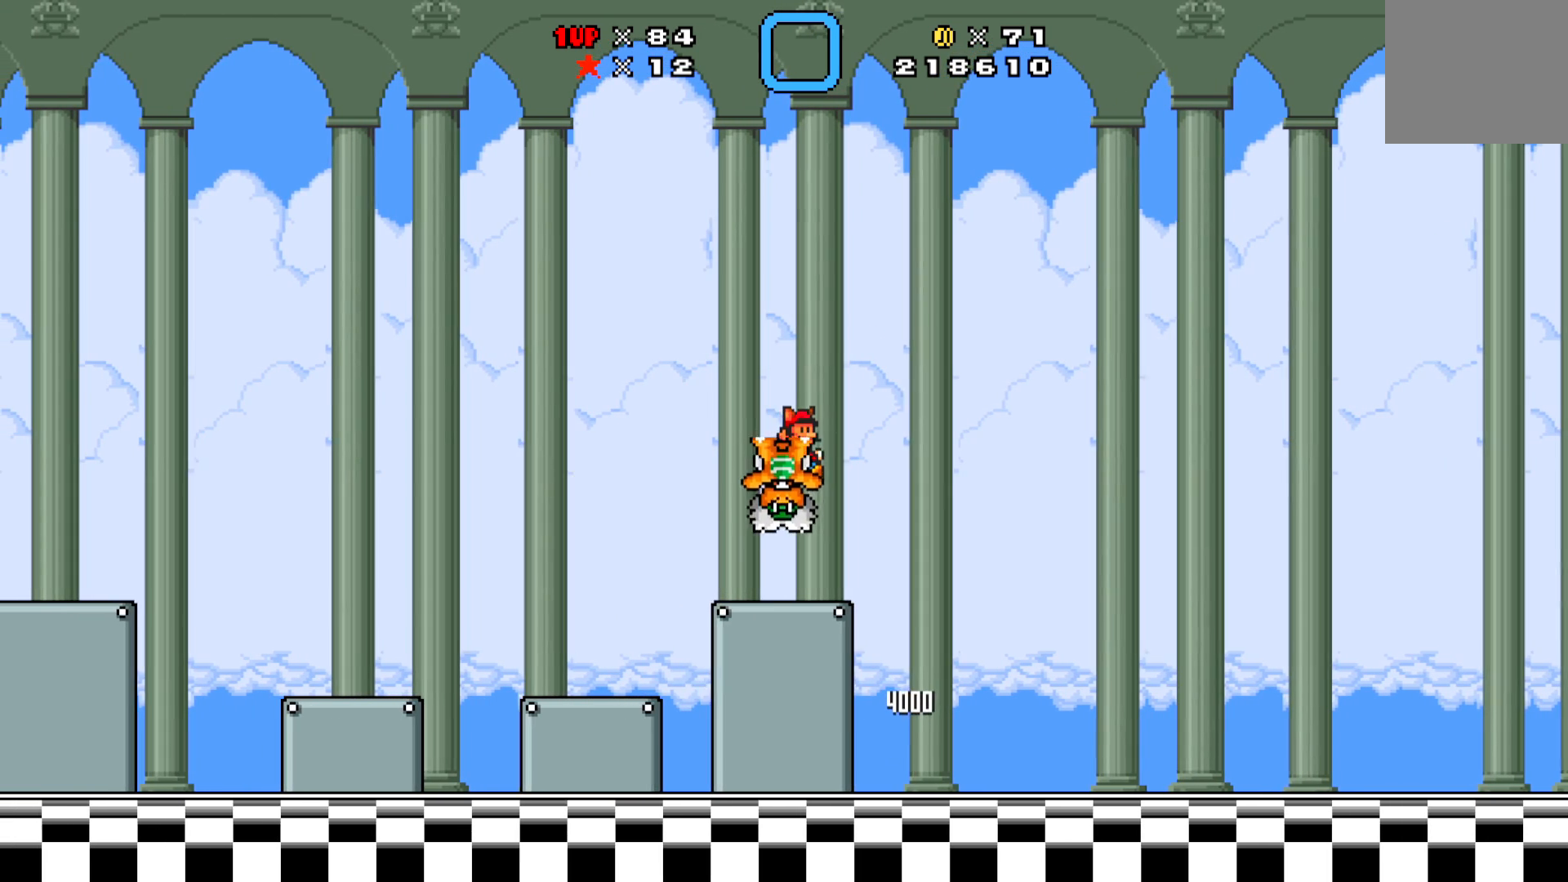
{"buttons": ["X", "DPAD_RIGHT"], "left_stick": "center", "events": []}
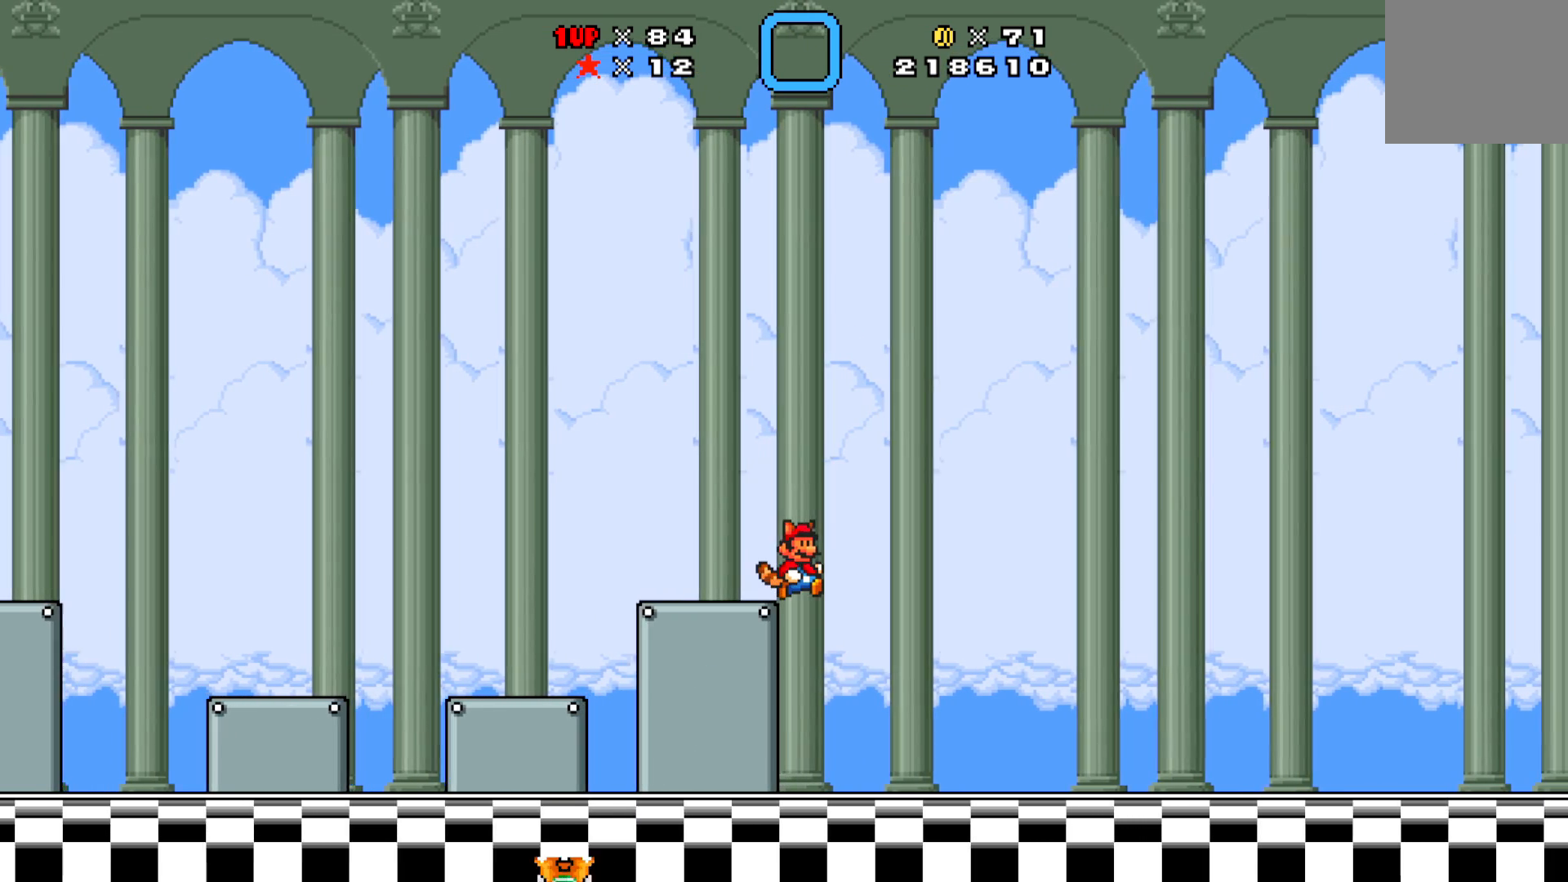
{"buttons": ["X", "DPAD_RIGHT"], "left_stick": "center", "events": []}
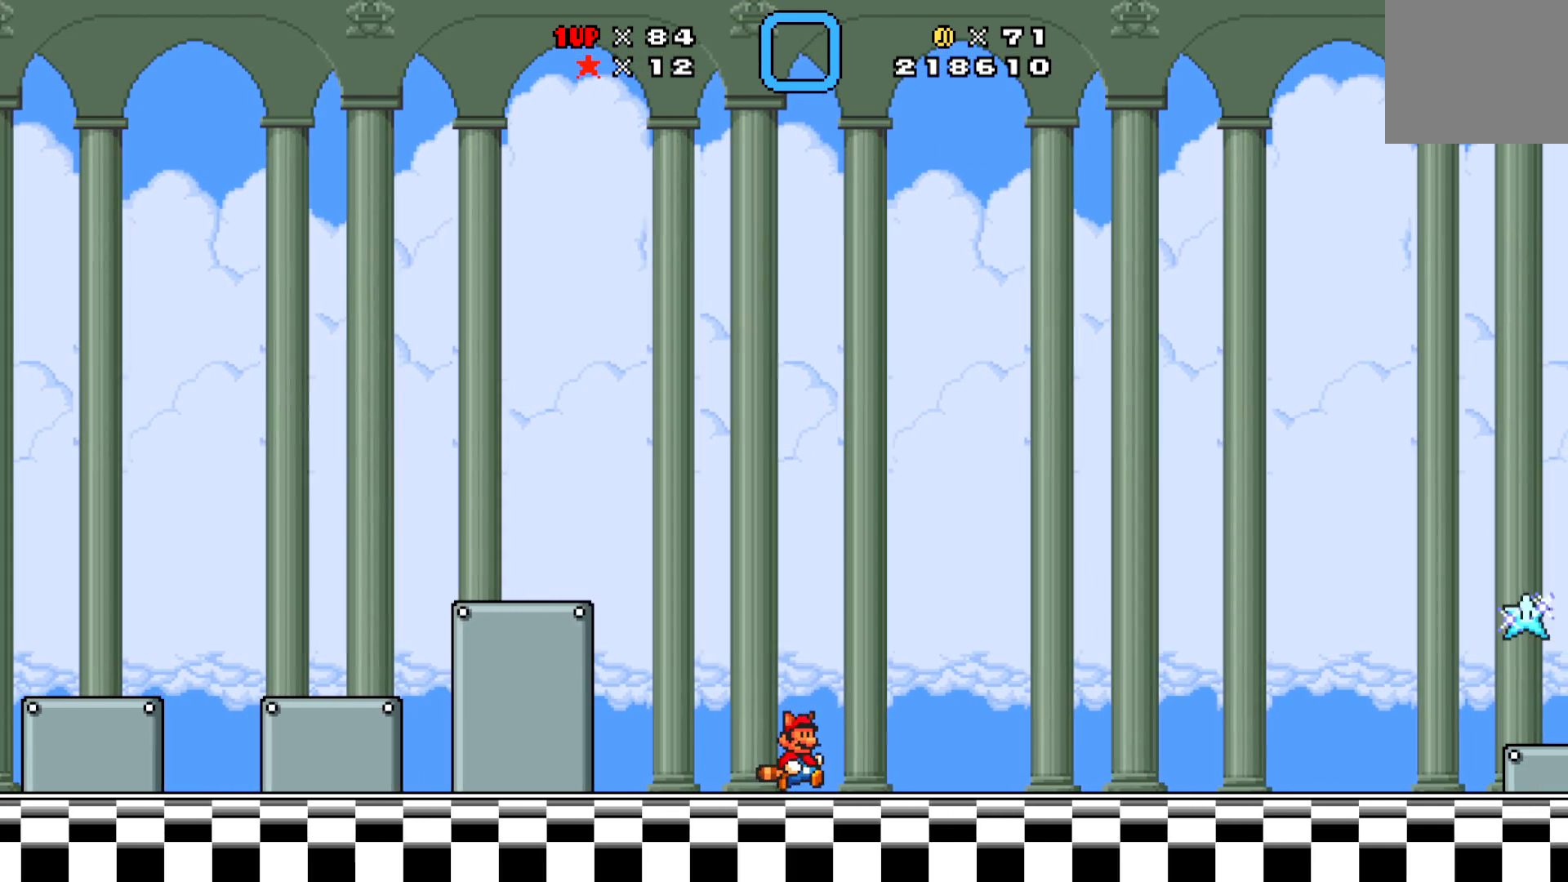
{"buttons": ["X", "DPAD_RIGHT"], "left_stick": "center", "events": []}
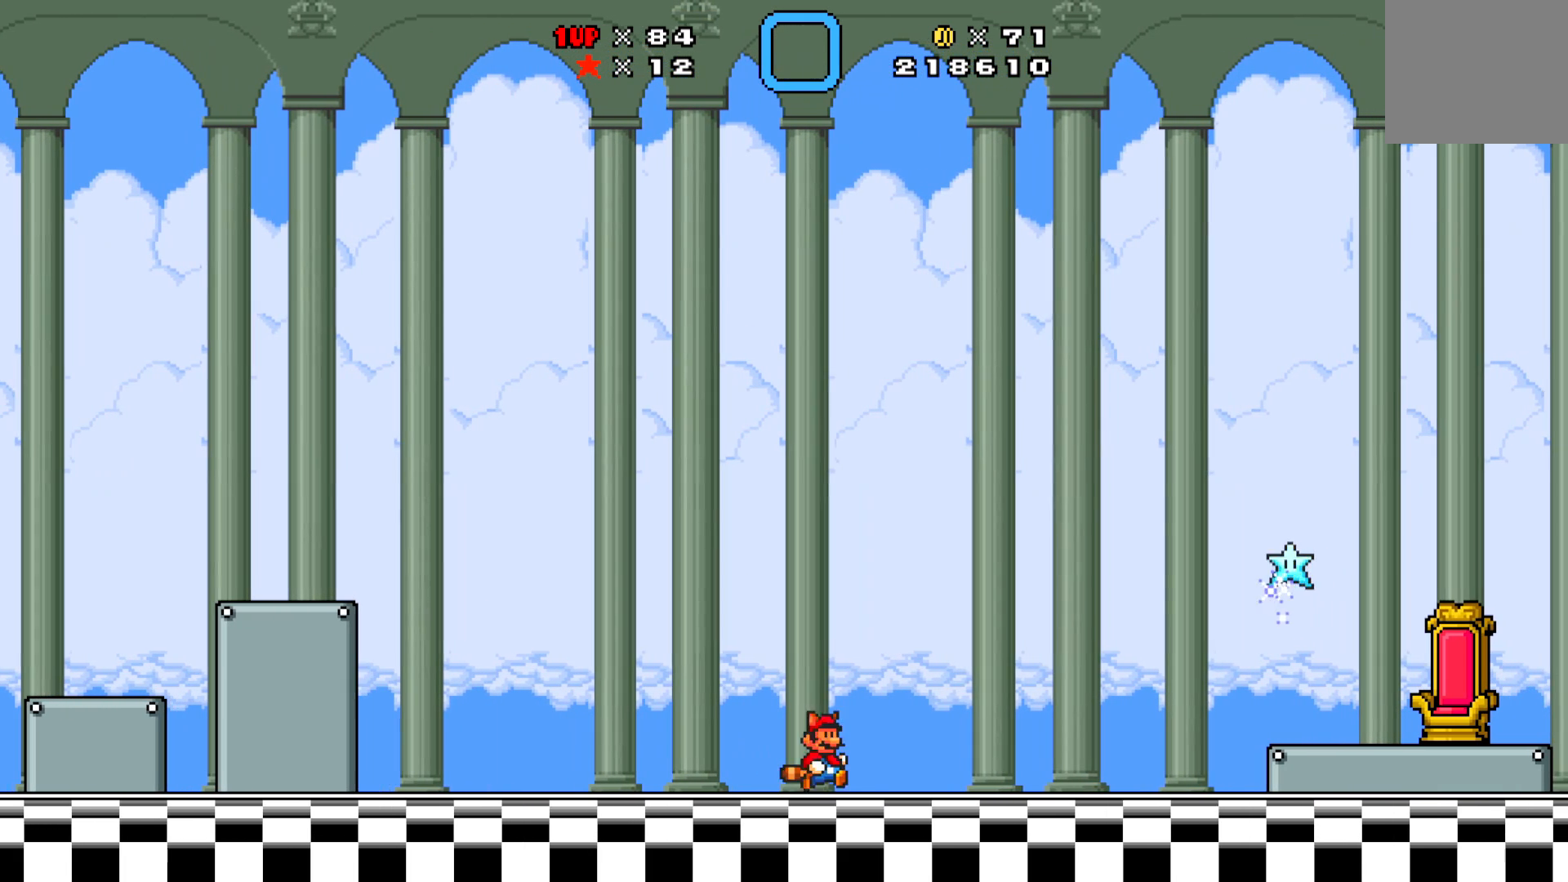
{"buttons": ["A", "X"], "left_stick": "center", "events": [[333, "DPAD_RIGHT", "up"], [433, "A", "down"]]}
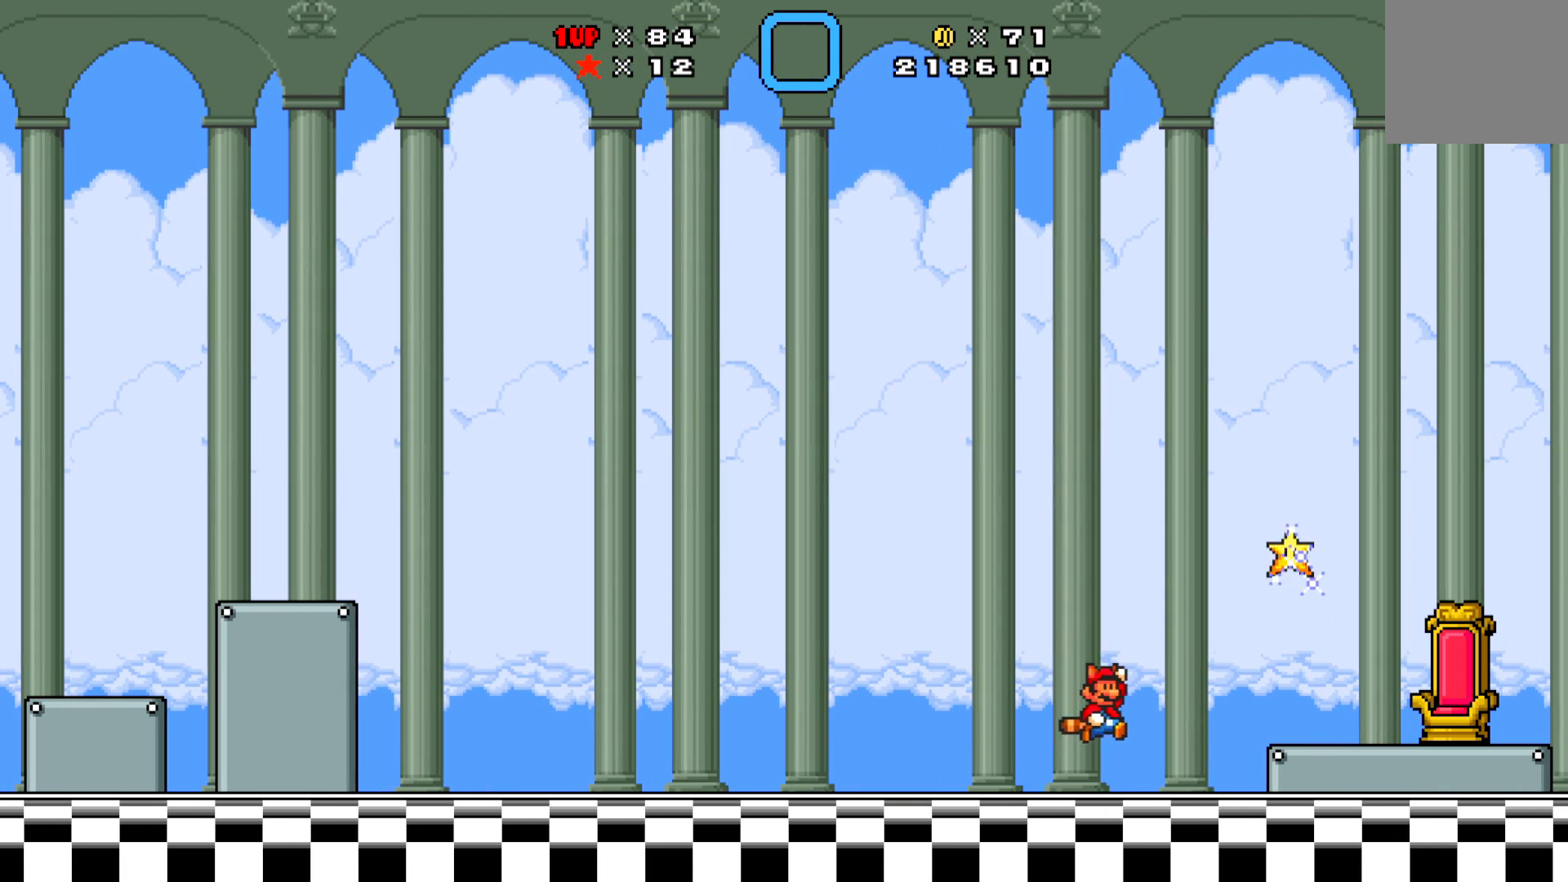
{"buttons": [], "left_stick": "center", "events": [[83, "A", "up"], [450, "X", "up"]]}